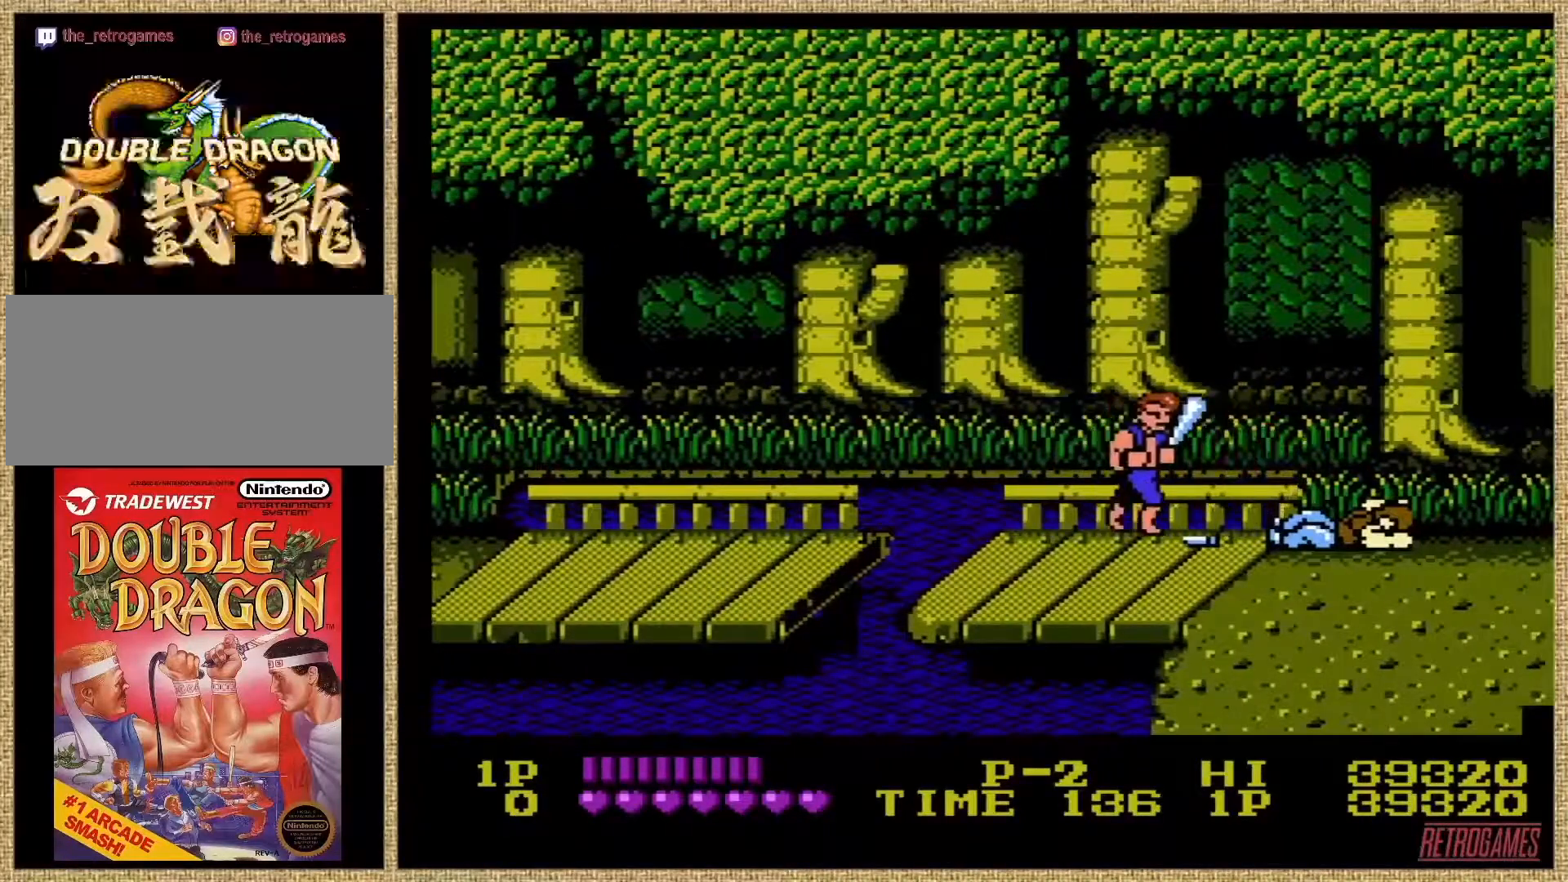
Gameplay with a controller (Nintendo layout); each line is a JSON object with the inputs held at the frame after it. "events" lists button and stick changes between this image and that frame as [ms after this image, input, new state], when the widget could be followed in between. Not read: L3 R3.
{"buttons": [], "events": []}
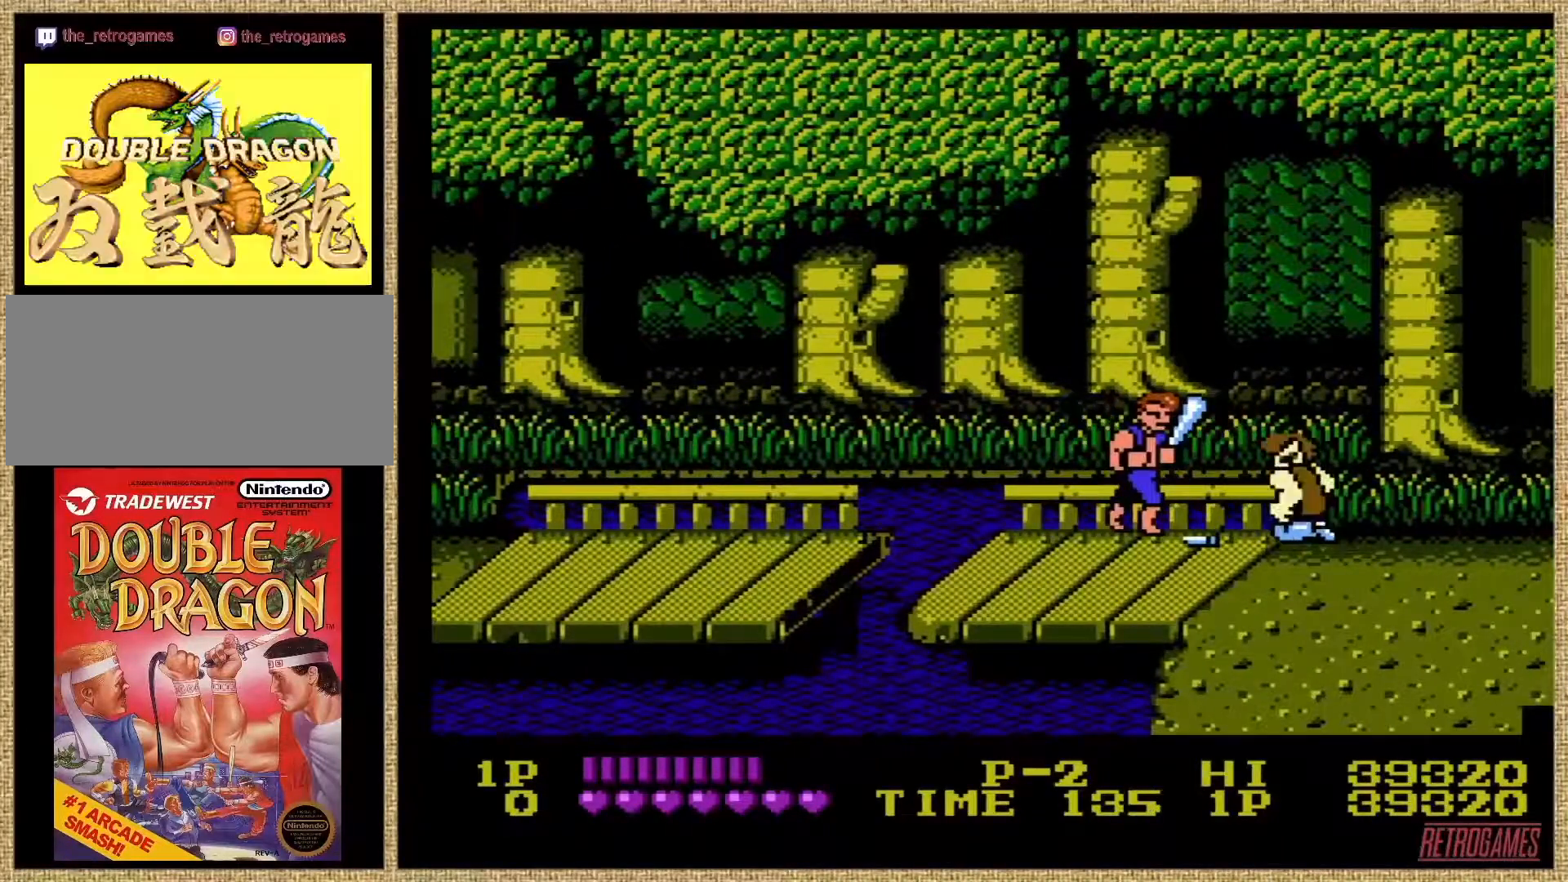
{"buttons": [], "events": [[118, "DPAD_RIGHT", "down"], [152, "A", "down"], [202, "DPAD_RIGHT", "up"], [304, "A", "up"]]}
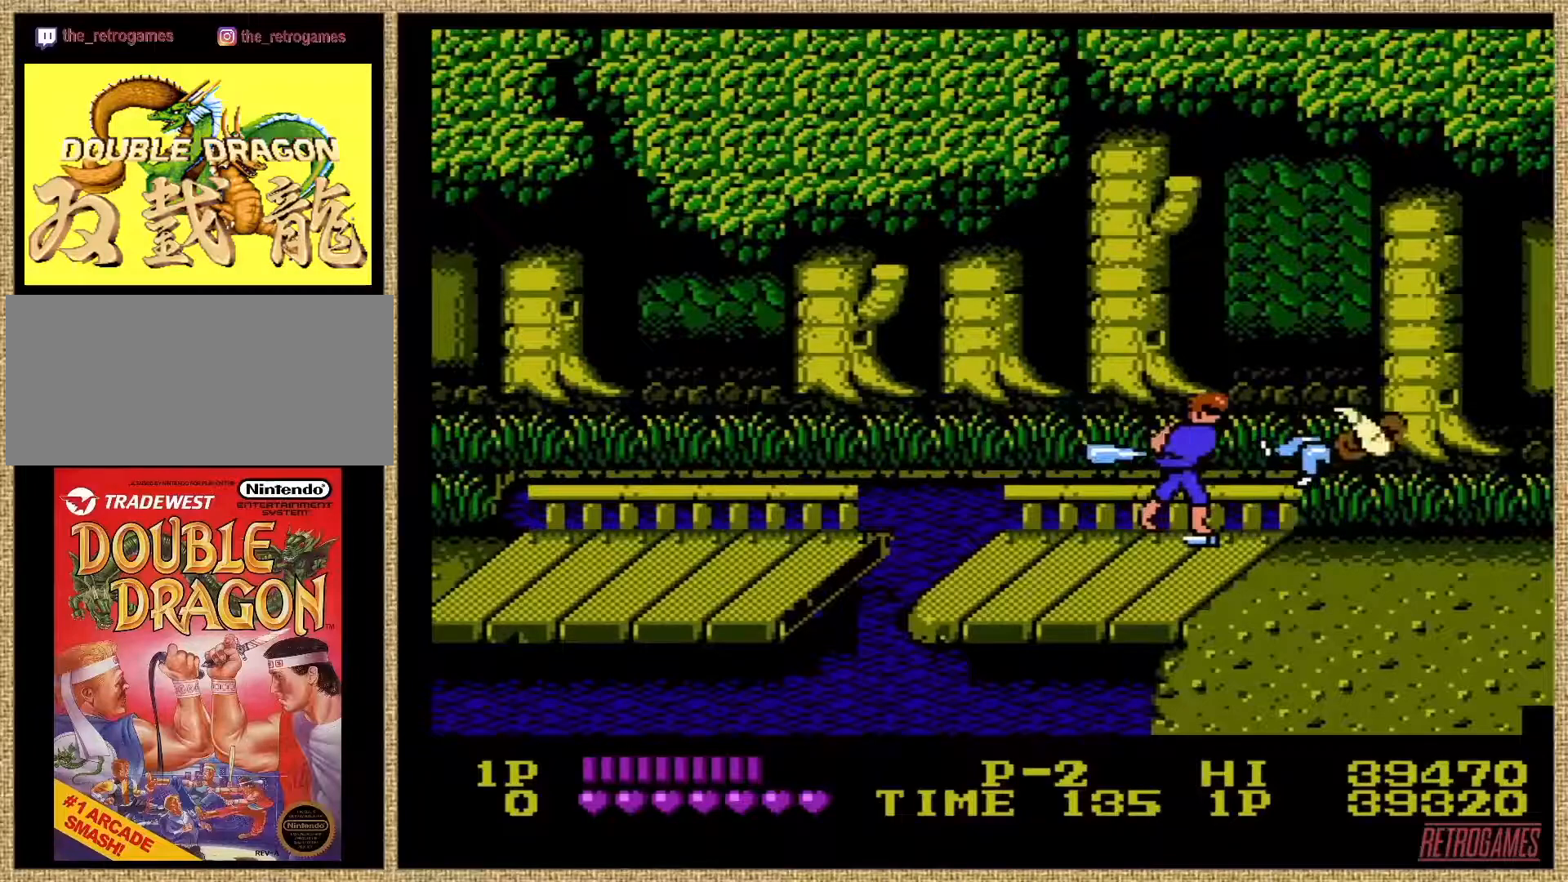
{"buttons": [], "events": [[84, "DPAD_RIGHT", "down"], [236, "DPAD_RIGHT", "up"]]}
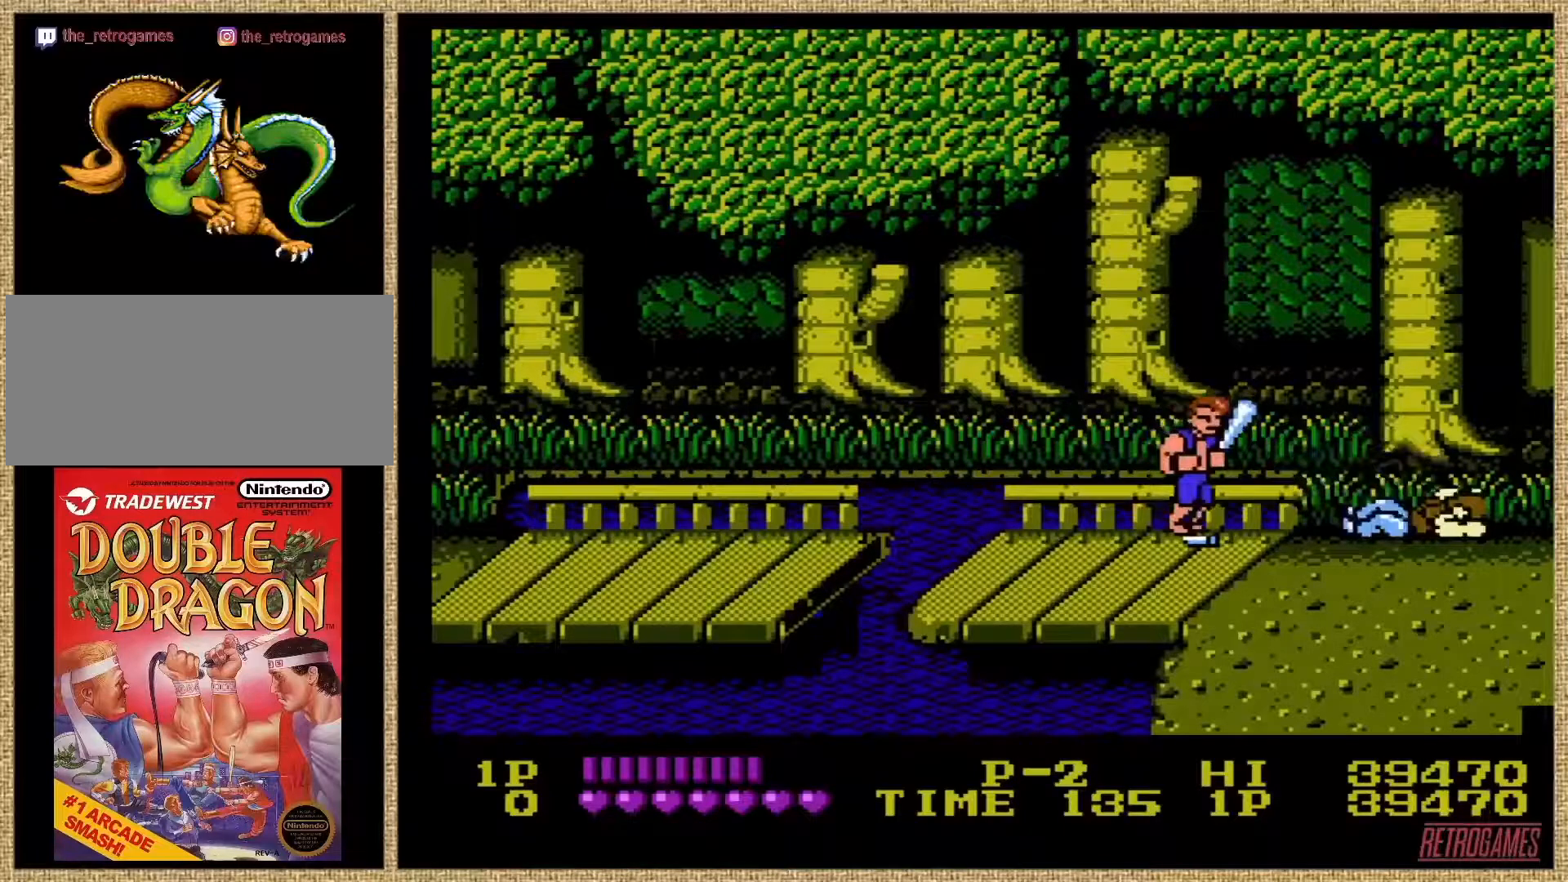
{"buttons": [], "events": []}
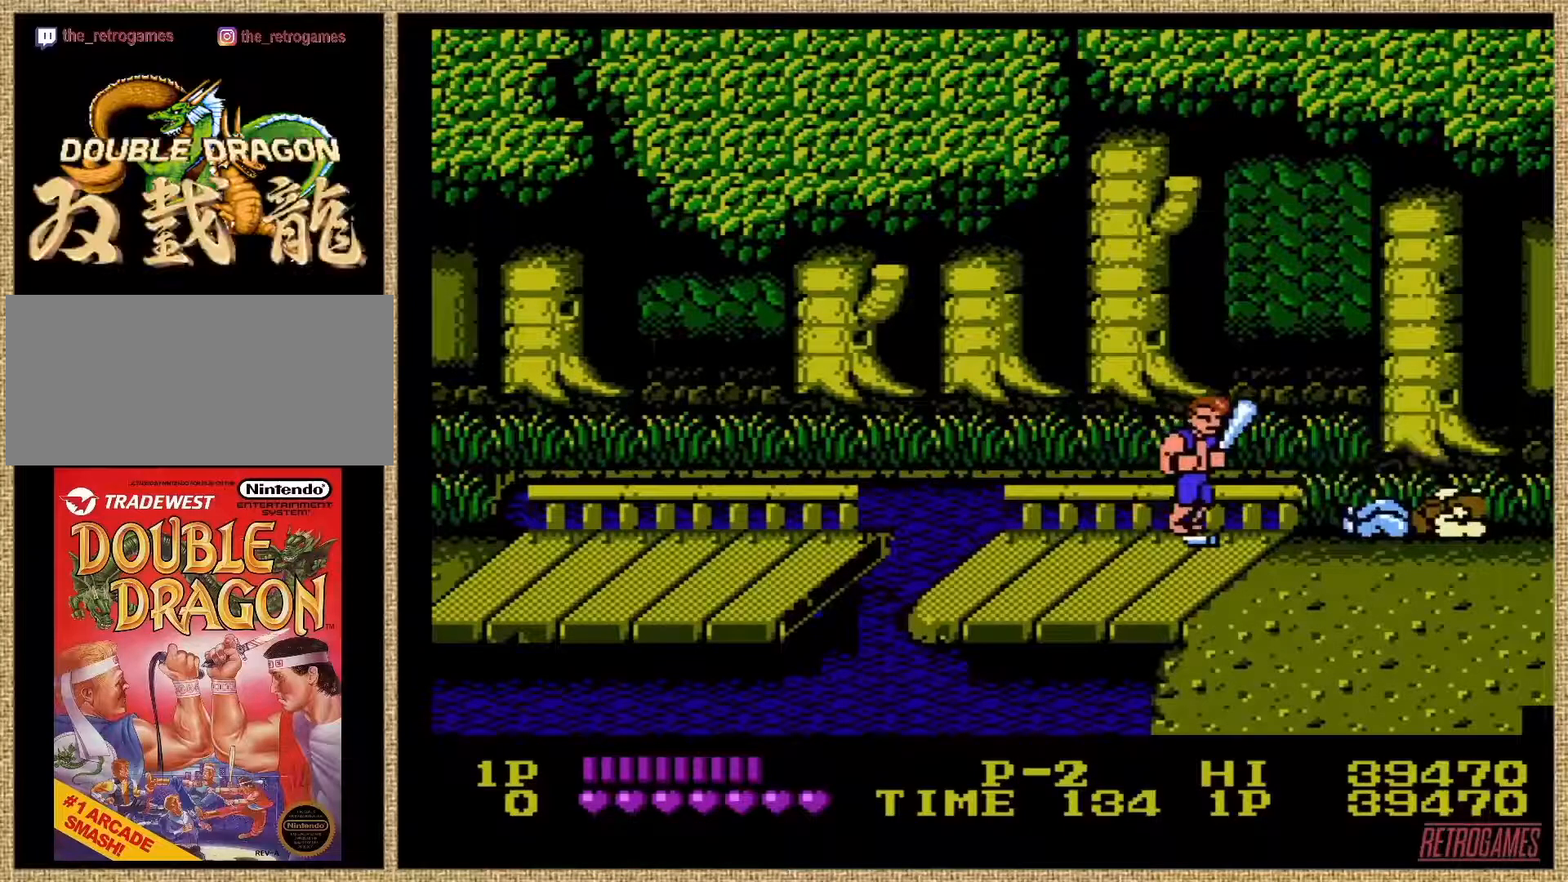
{"buttons": [], "events": []}
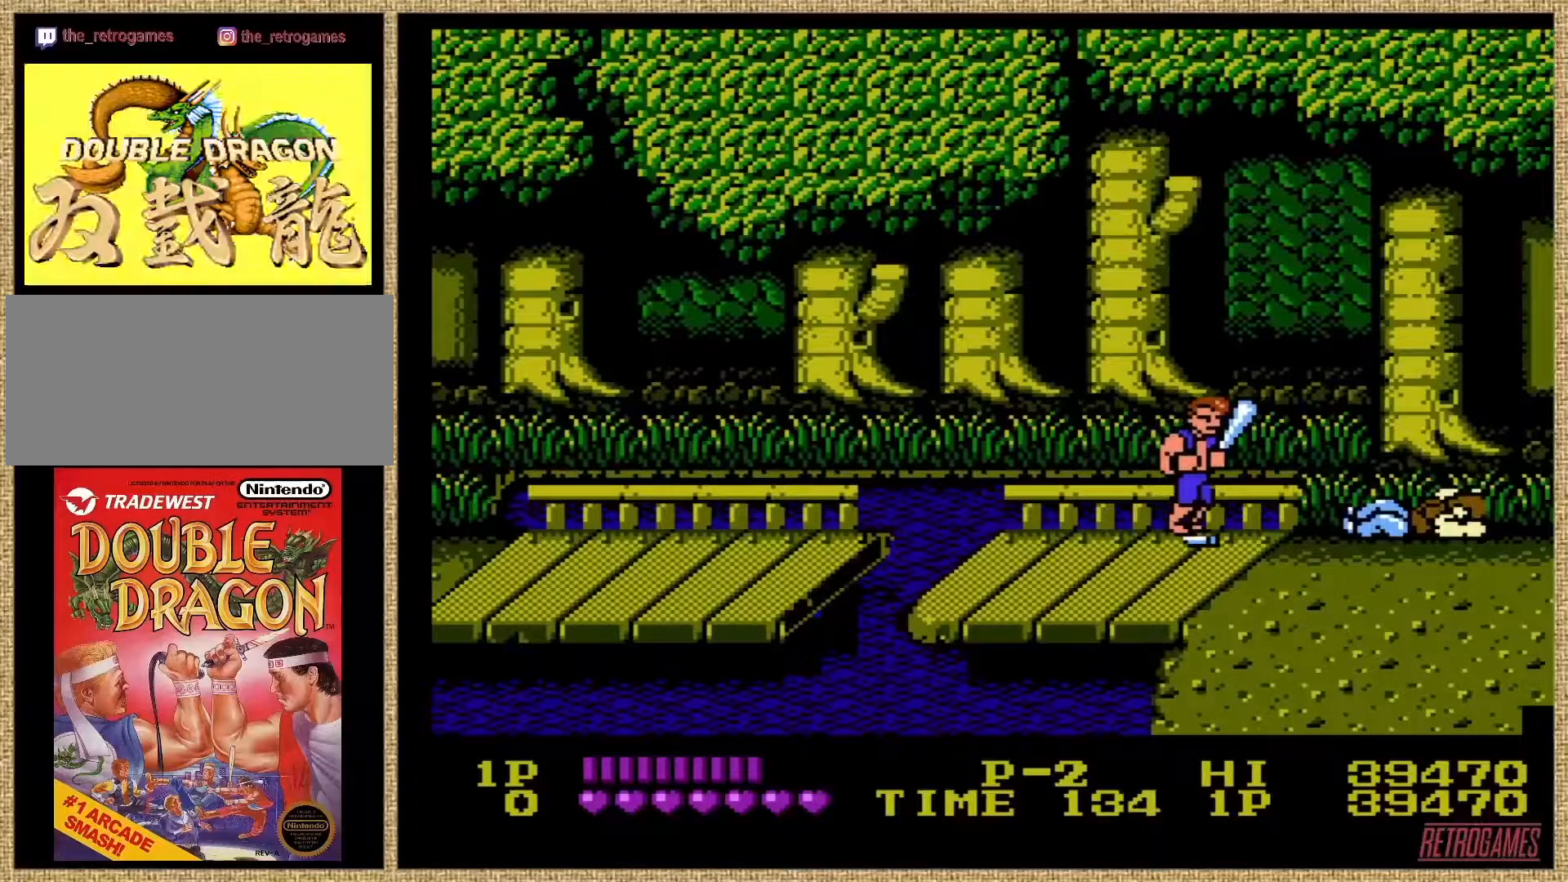
{"buttons": [], "events": [[51, "DPAD_RIGHT", "down"], [169, "DPAD_RIGHT", "up"], [337, "A", "down"], [472, "A", "up"]]}
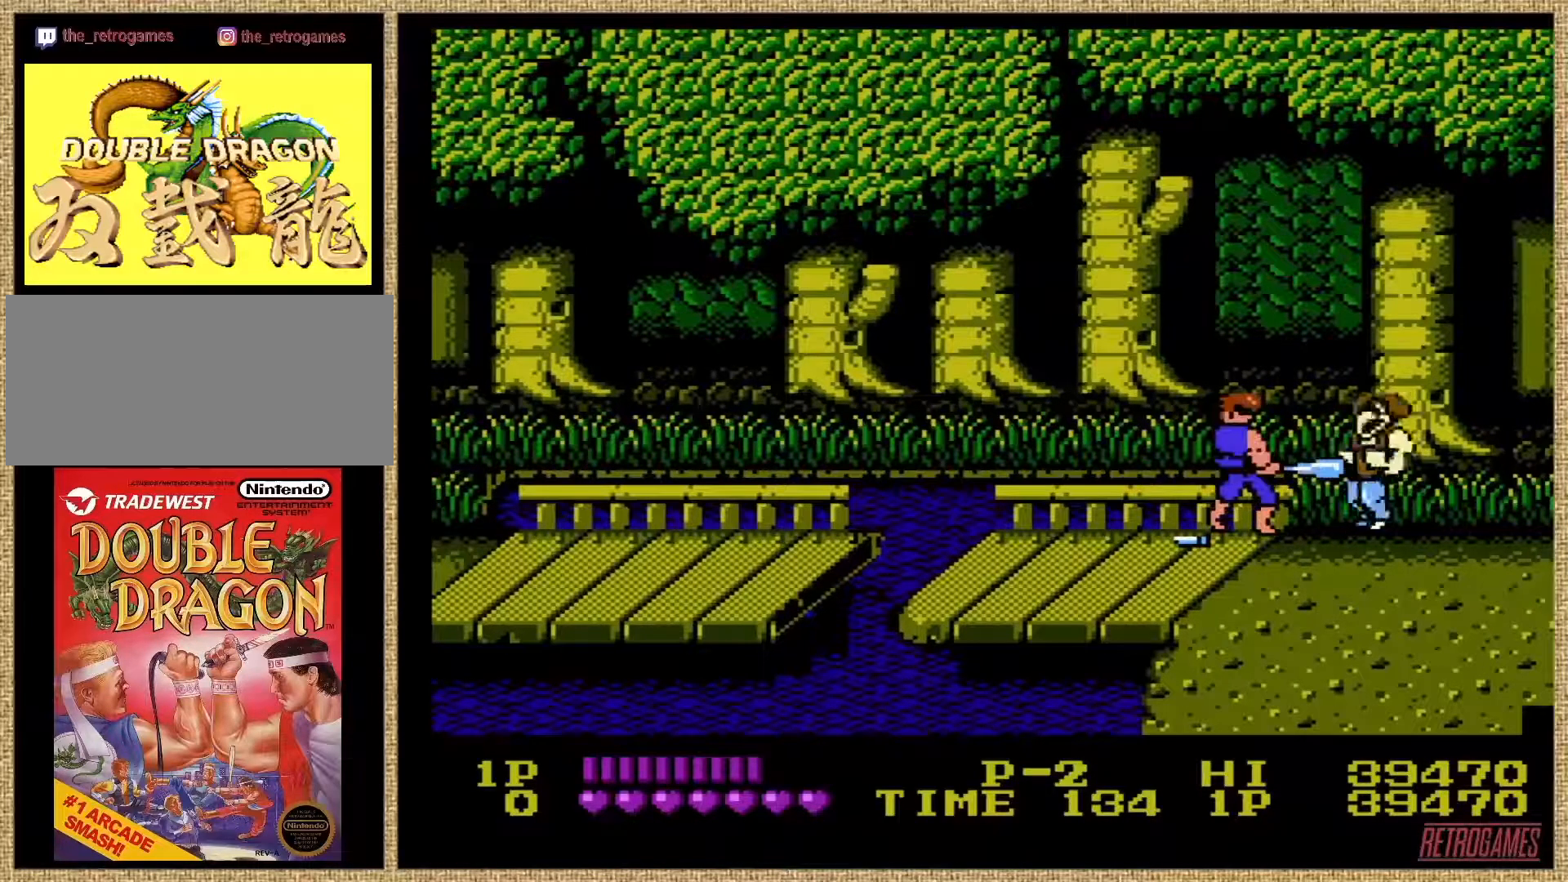
{"buttons": ["DPAD_RIGHT"], "events": [[421, "DPAD_RIGHT", "down"]]}
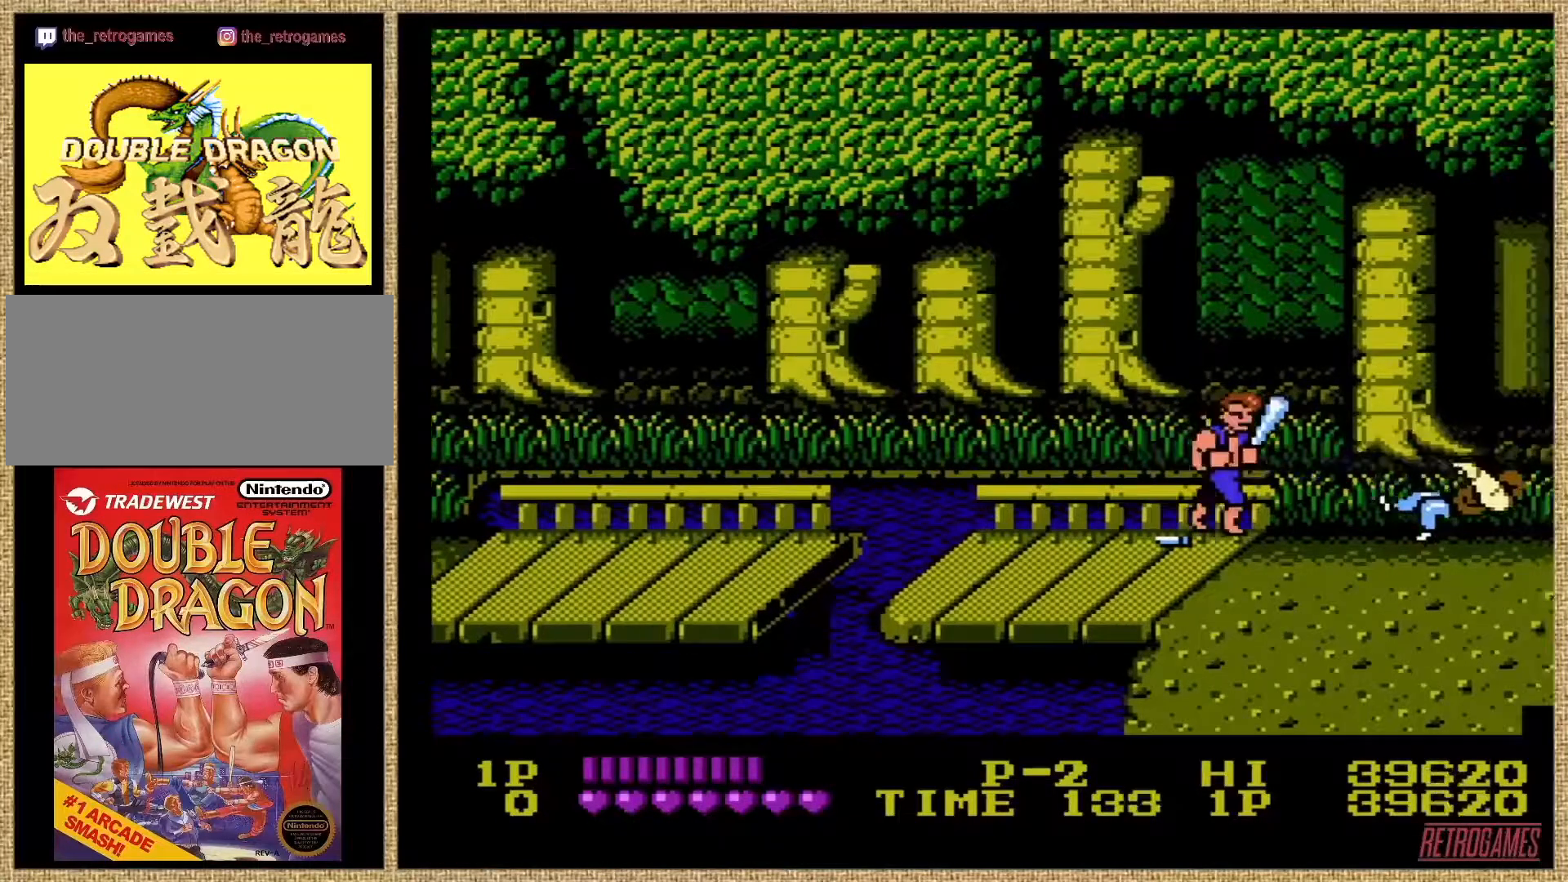
{"buttons": ["DPAD_RIGHT"], "events": [[219, "DPAD_RIGHT", "up"], [489, "DPAD_RIGHT", "down"]]}
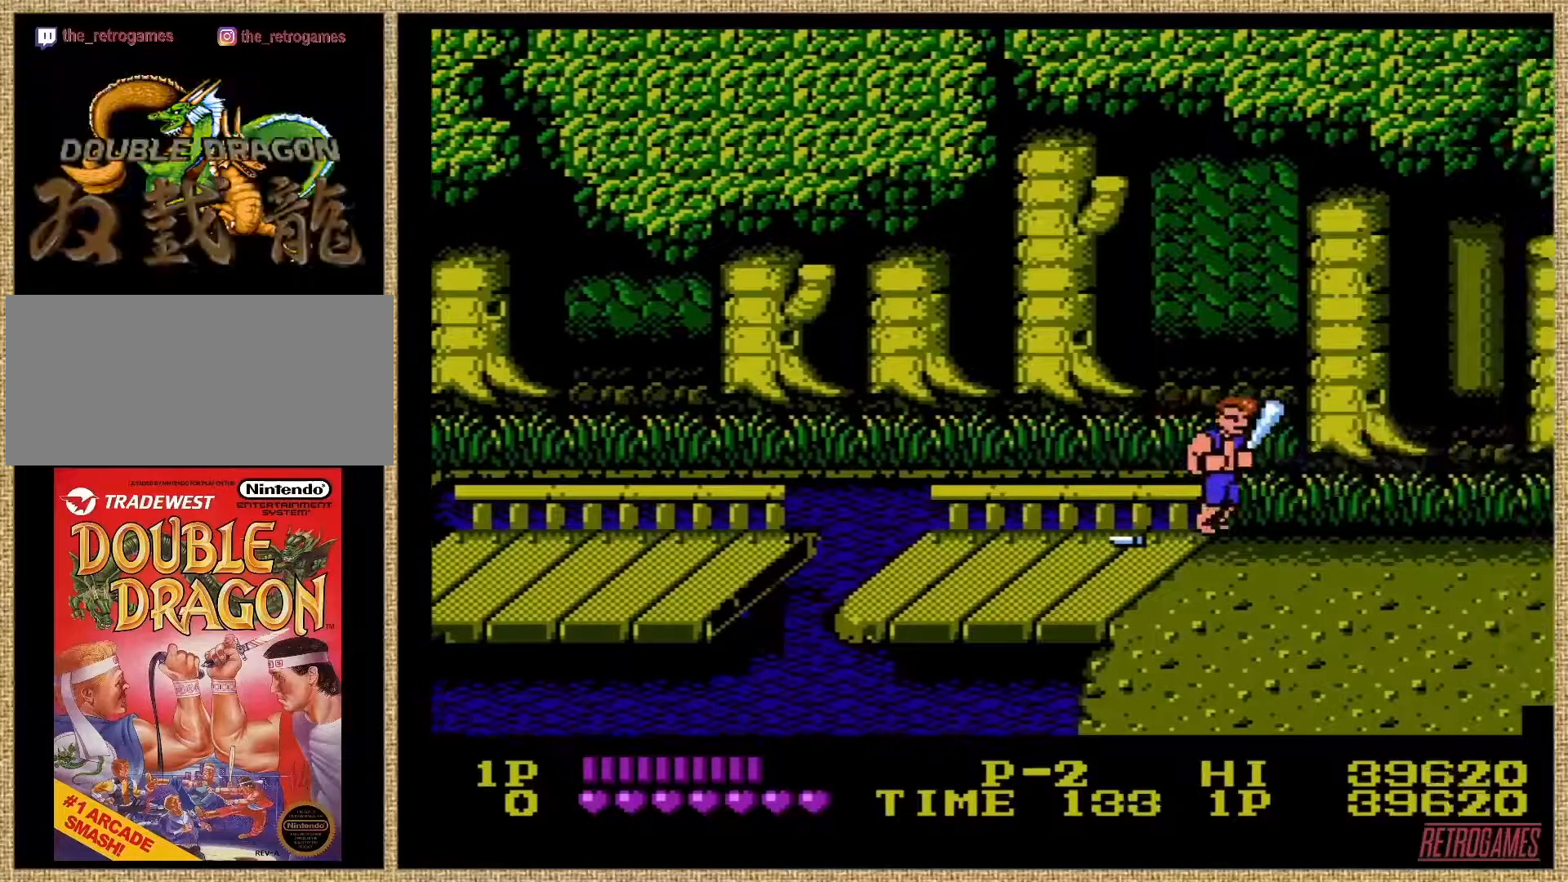
{"buttons": ["DPAD_RIGHT"], "events": [[135, "DPAD_RIGHT", "up"], [404, "DPAD_RIGHT", "down"]]}
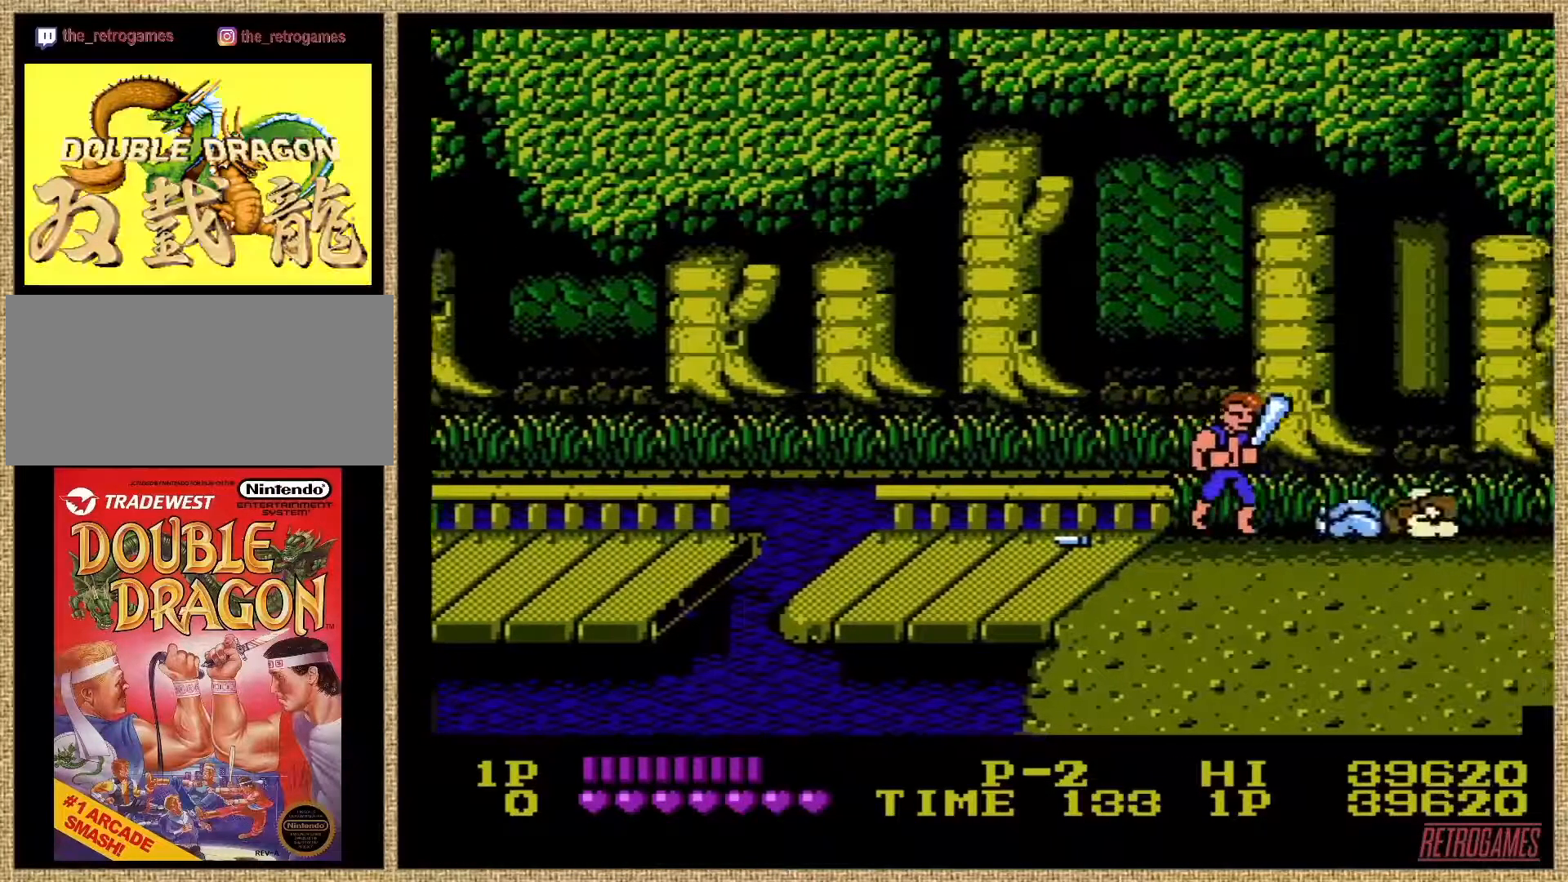
{"buttons": ["DPAD_DOWN", "DPAD_RIGHT"], "events": [[151, "DPAD_DOWN", "down"]]}
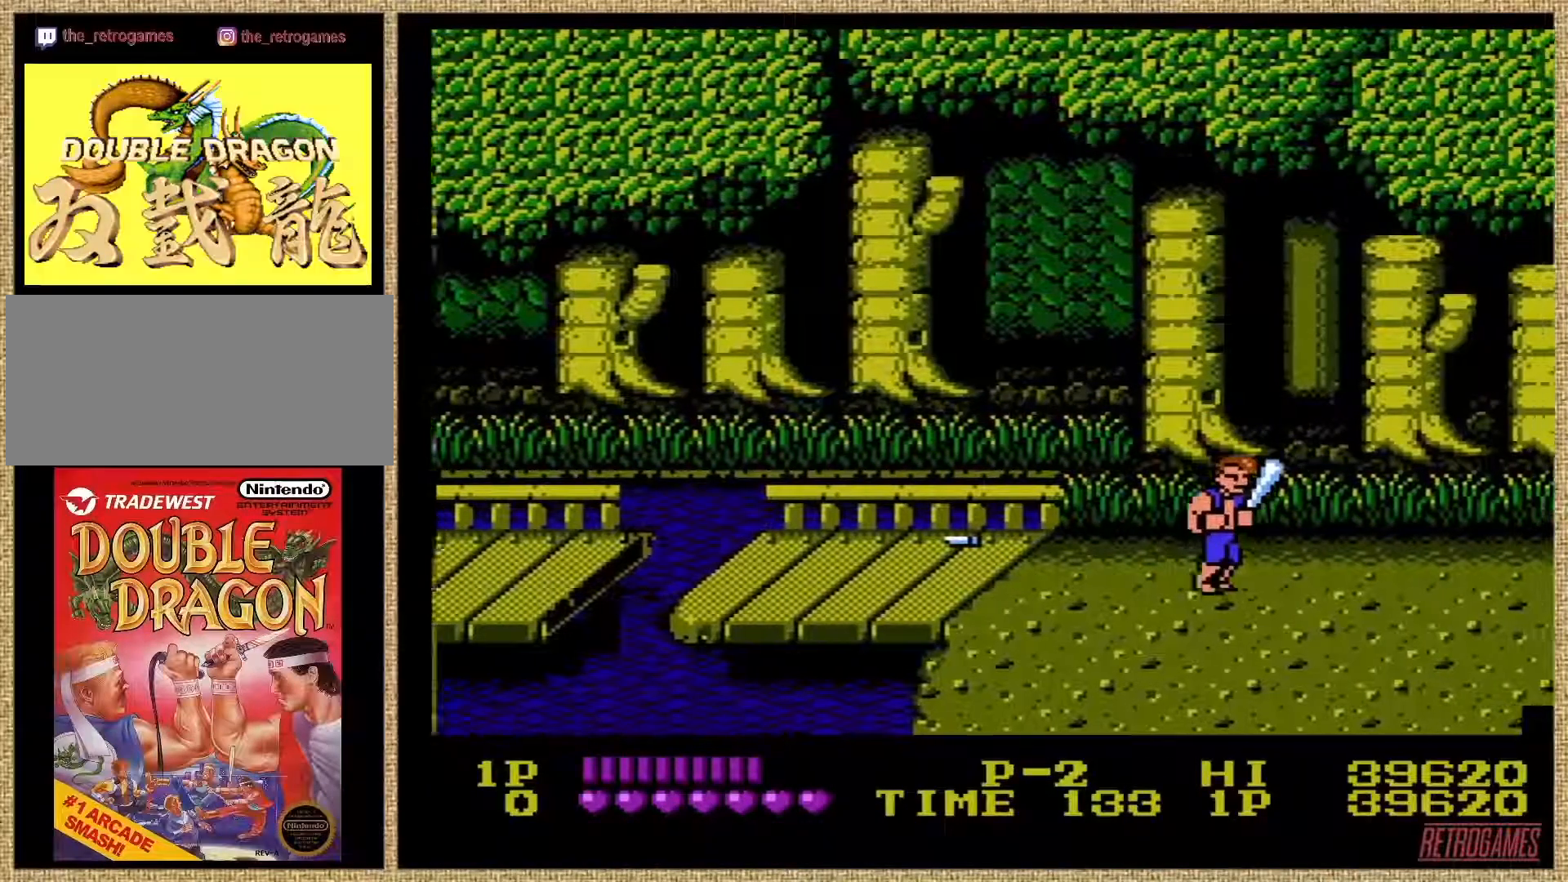
{"buttons": ["DPAD_UP", "DPAD_RIGHT"], "events": [[269, "DPAD_DOWN", "up"], [354, "DPAD_UP", "down"]]}
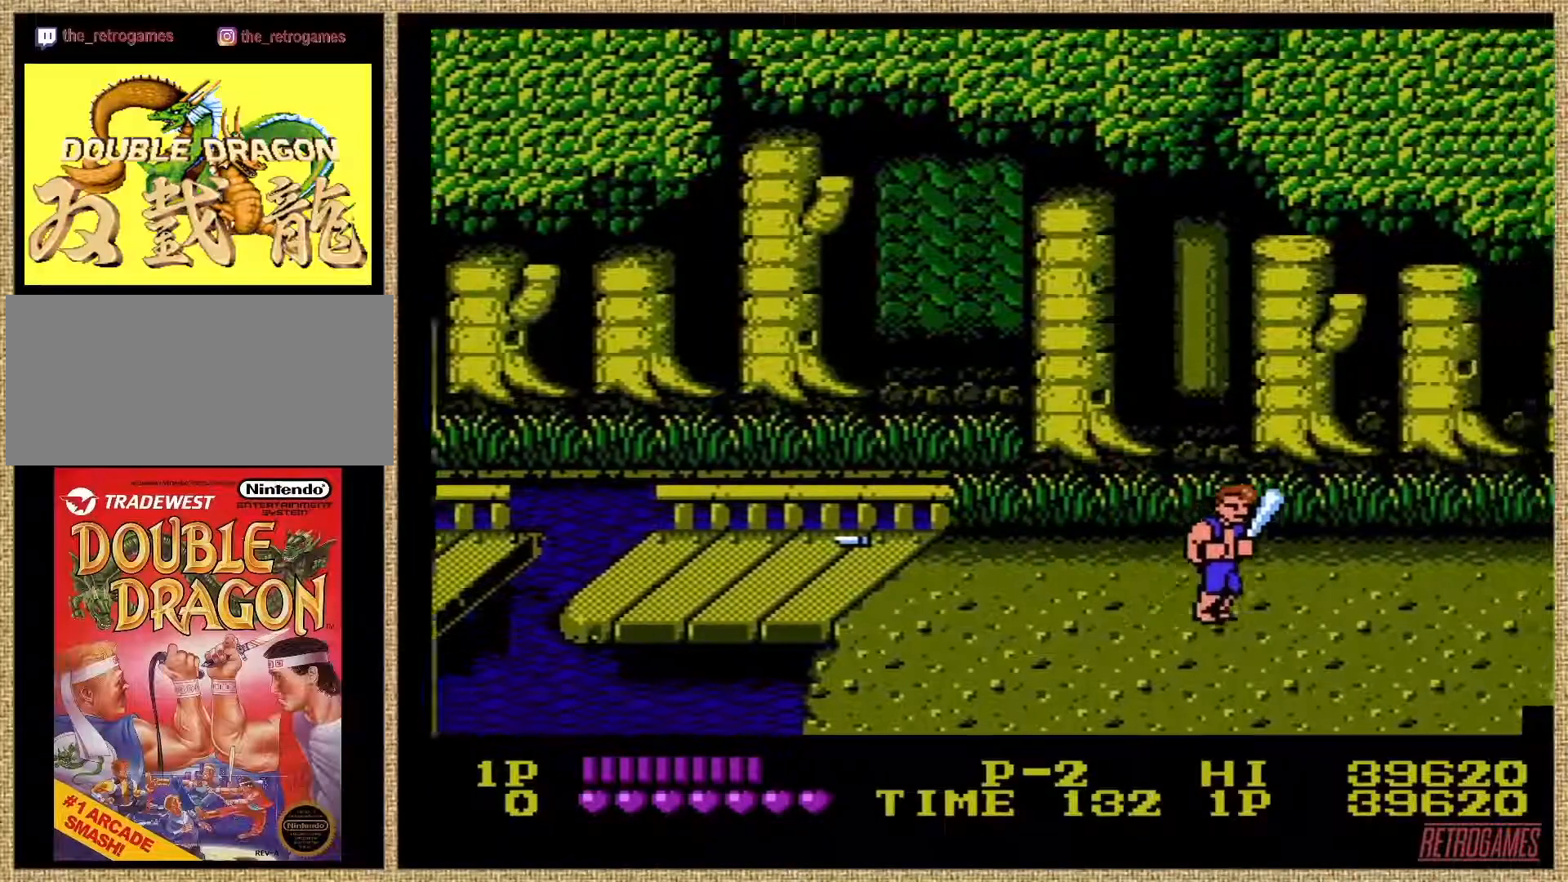
{"buttons": ["DPAD_RIGHT"], "events": [[455, "DPAD_UP", "up"]]}
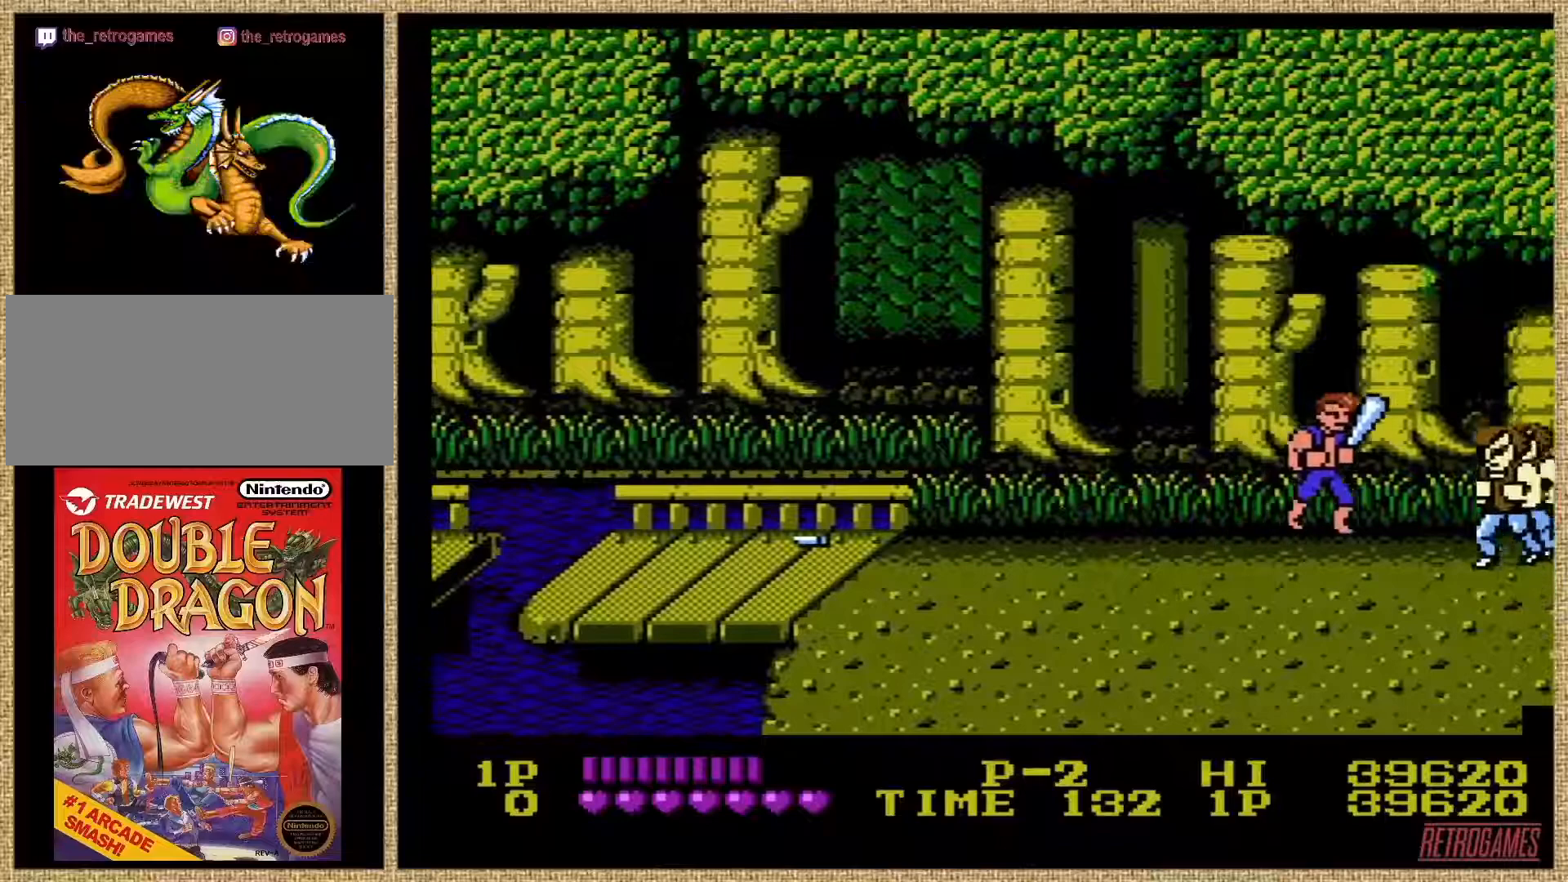
{"buttons": ["A"], "events": [[17, "DPAD_RIGHT", "up"], [68, "A", "down"], [220, "A", "up"], [473, "A", "down"]]}
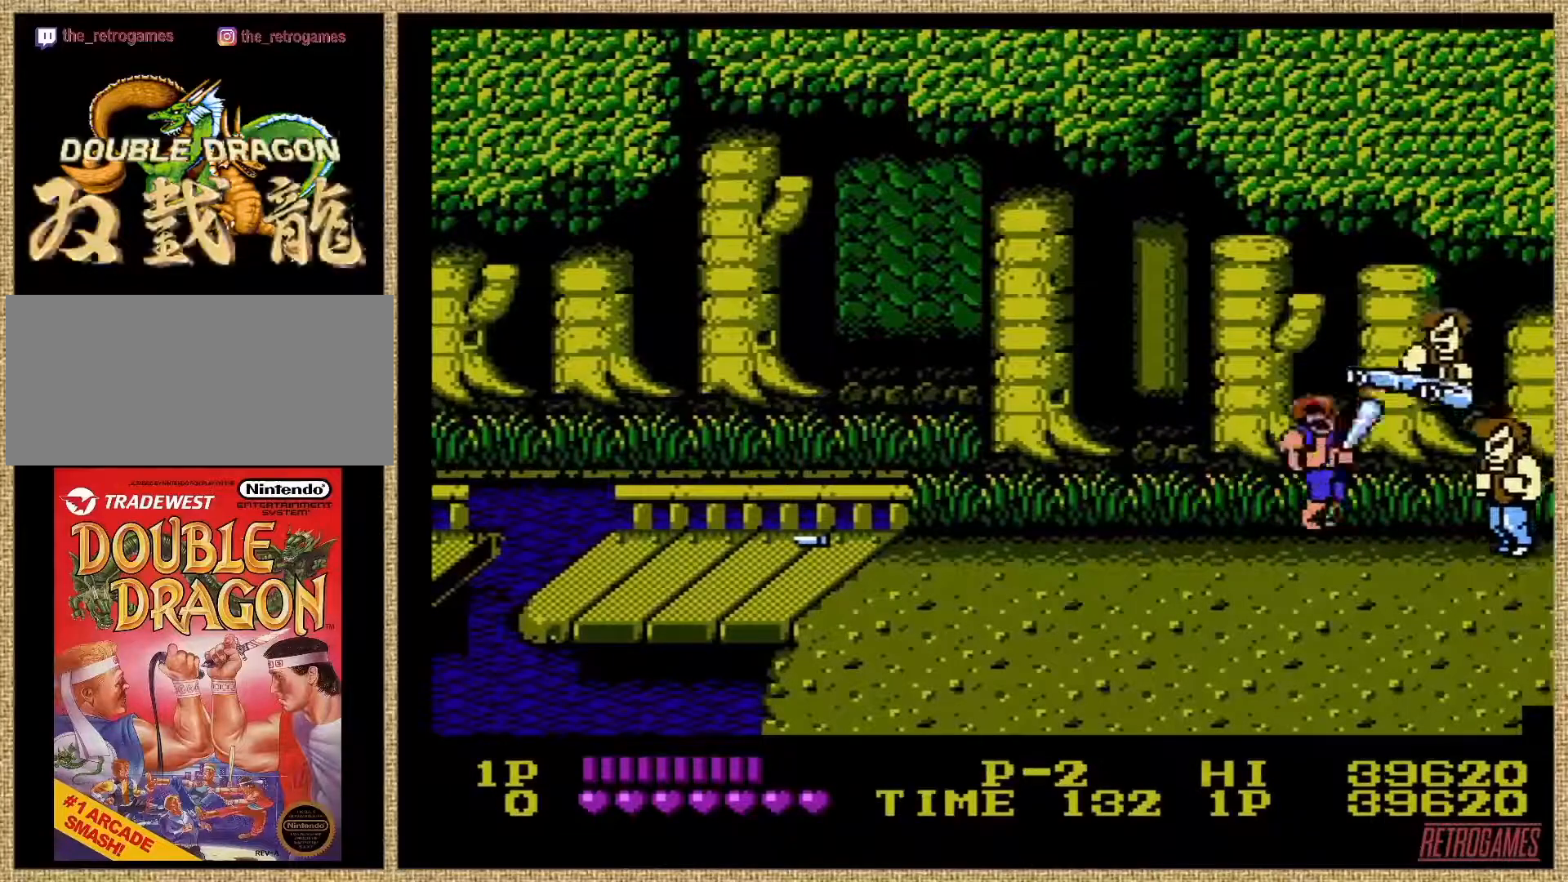
{"buttons": [], "events": [[119, "A", "up"], [135, "A", "down"], [321, "A", "up"]]}
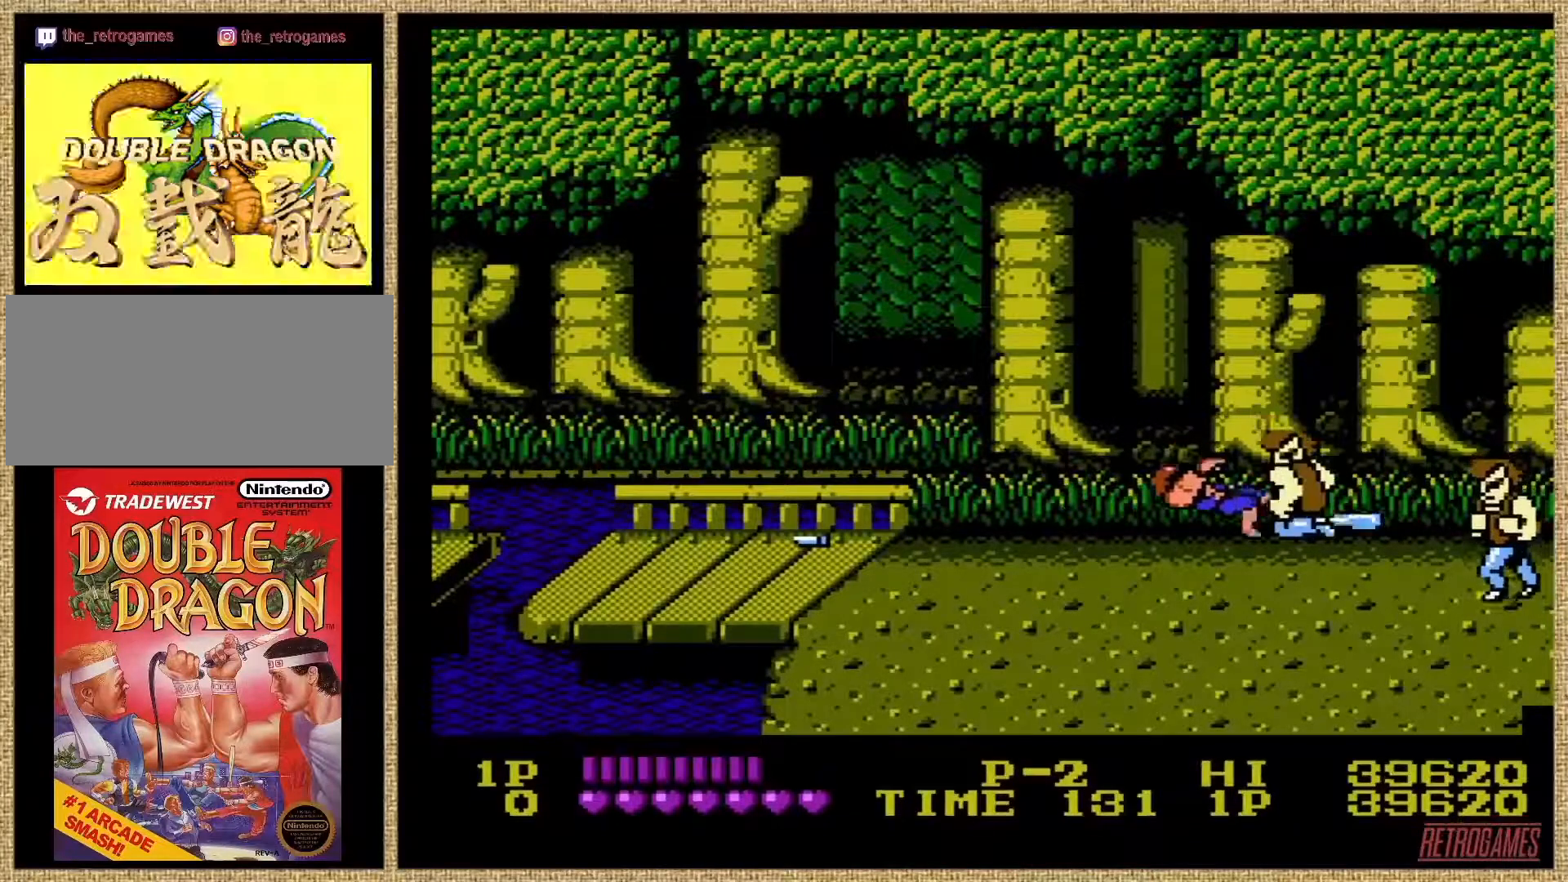
{"buttons": ["DPAD_DOWN", "DPAD_LEFT"], "events": [[388, "DPAD_DOWN", "down"], [388, "DPAD_LEFT", "down"]]}
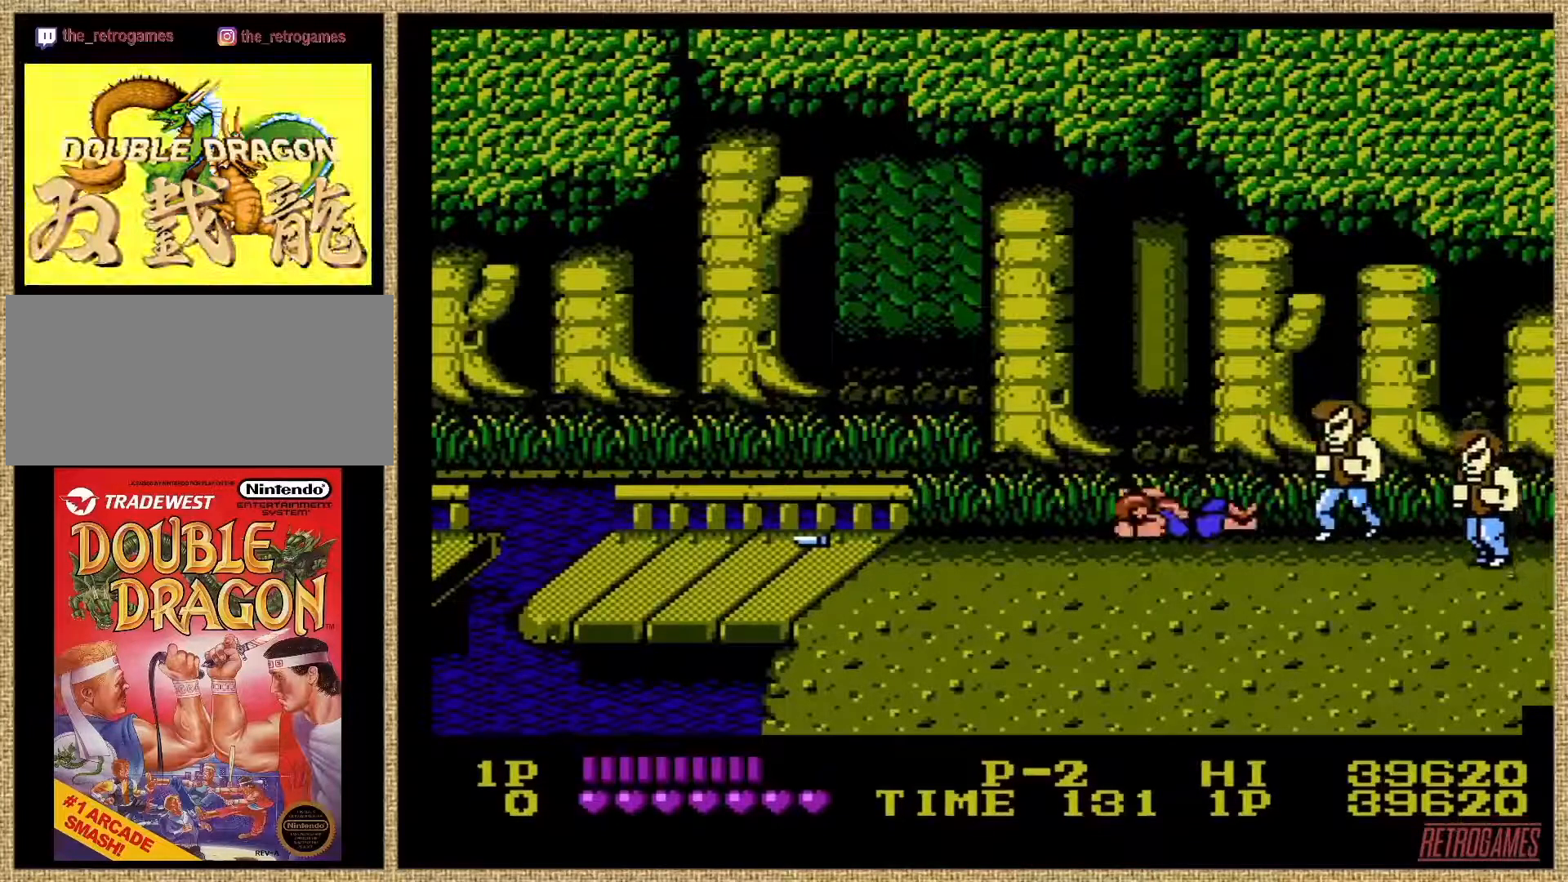
{"buttons": ["DPAD_DOWN", "DPAD_LEFT"], "events": []}
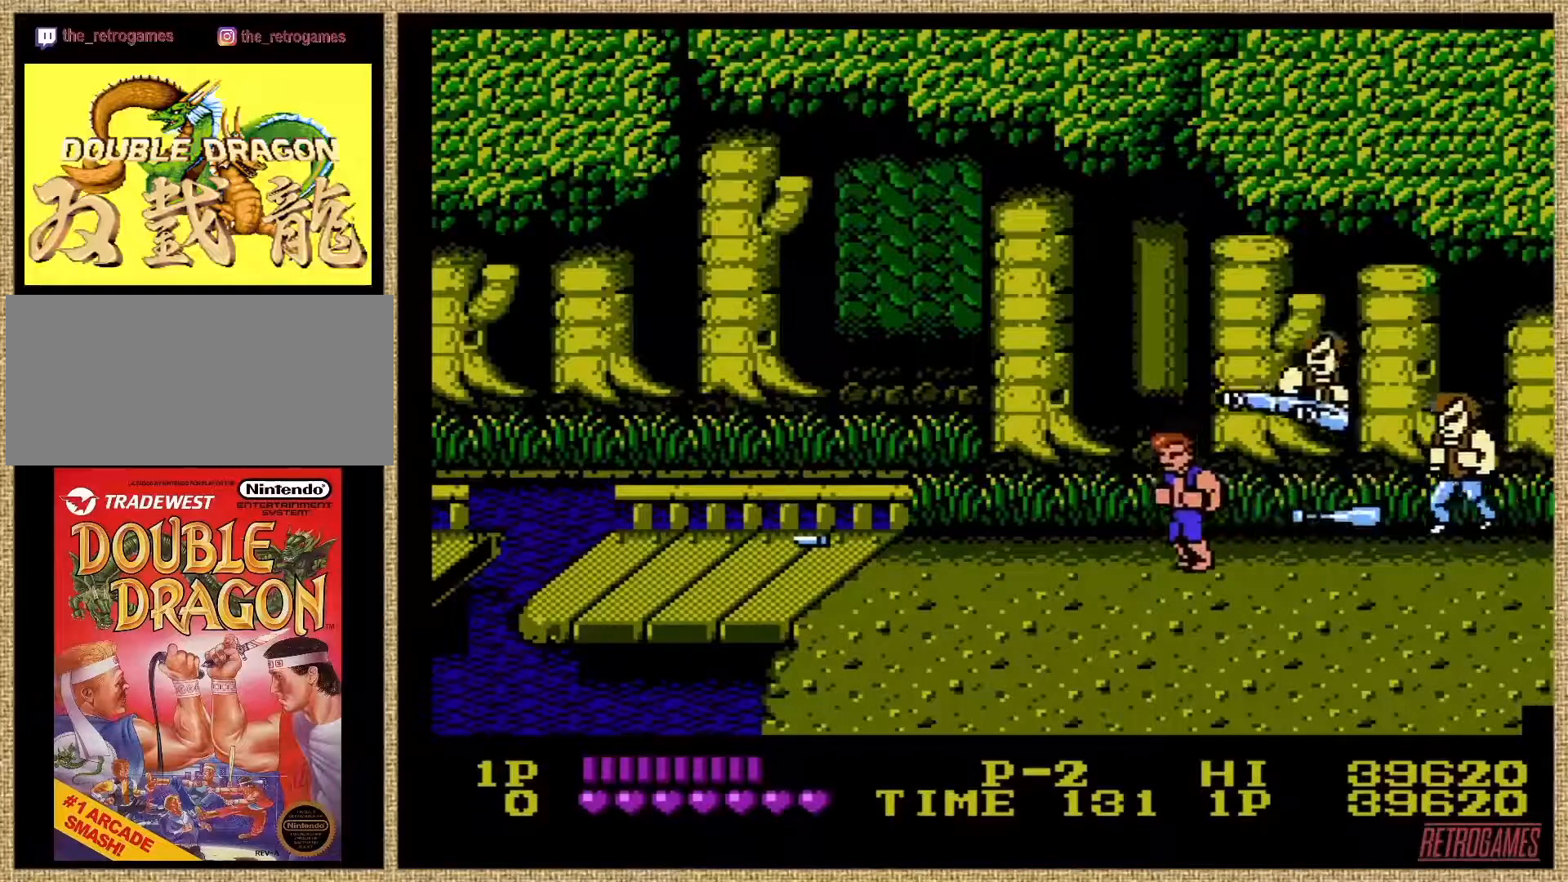
{"buttons": ["DPAD_DOWN", "DPAD_LEFT"], "events": [[236, "DPAD_LEFT", "up"], [506, "DPAD_LEFT", "down"]]}
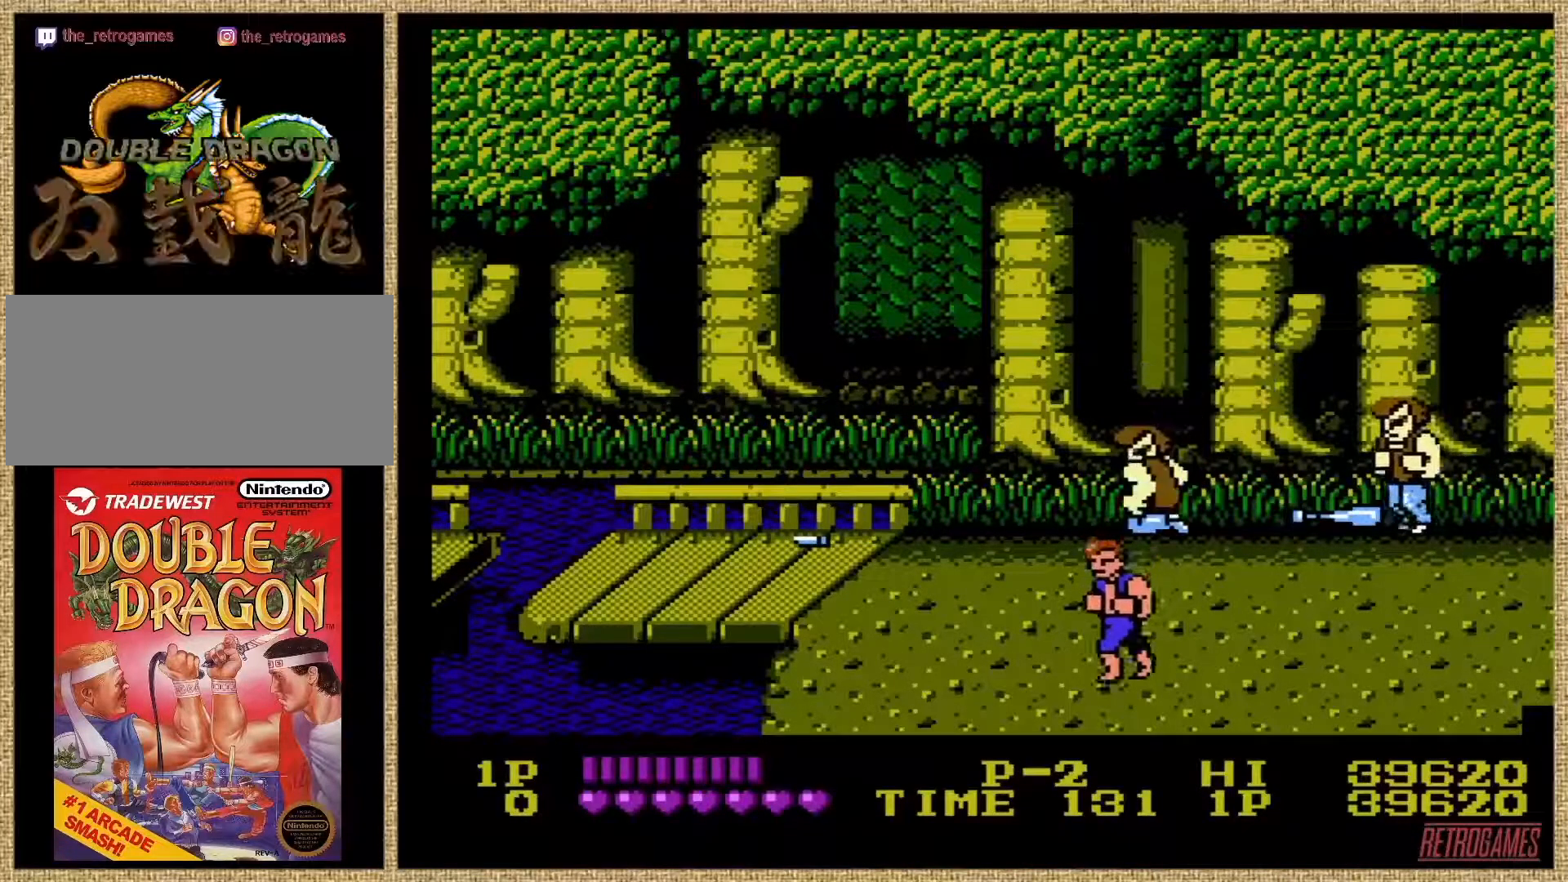
{"buttons": ["DPAD_UP", "DPAD_LEFT"], "events": [[152, "DPAD_DOWN", "up"], [270, "DPAD_UP", "down"]]}
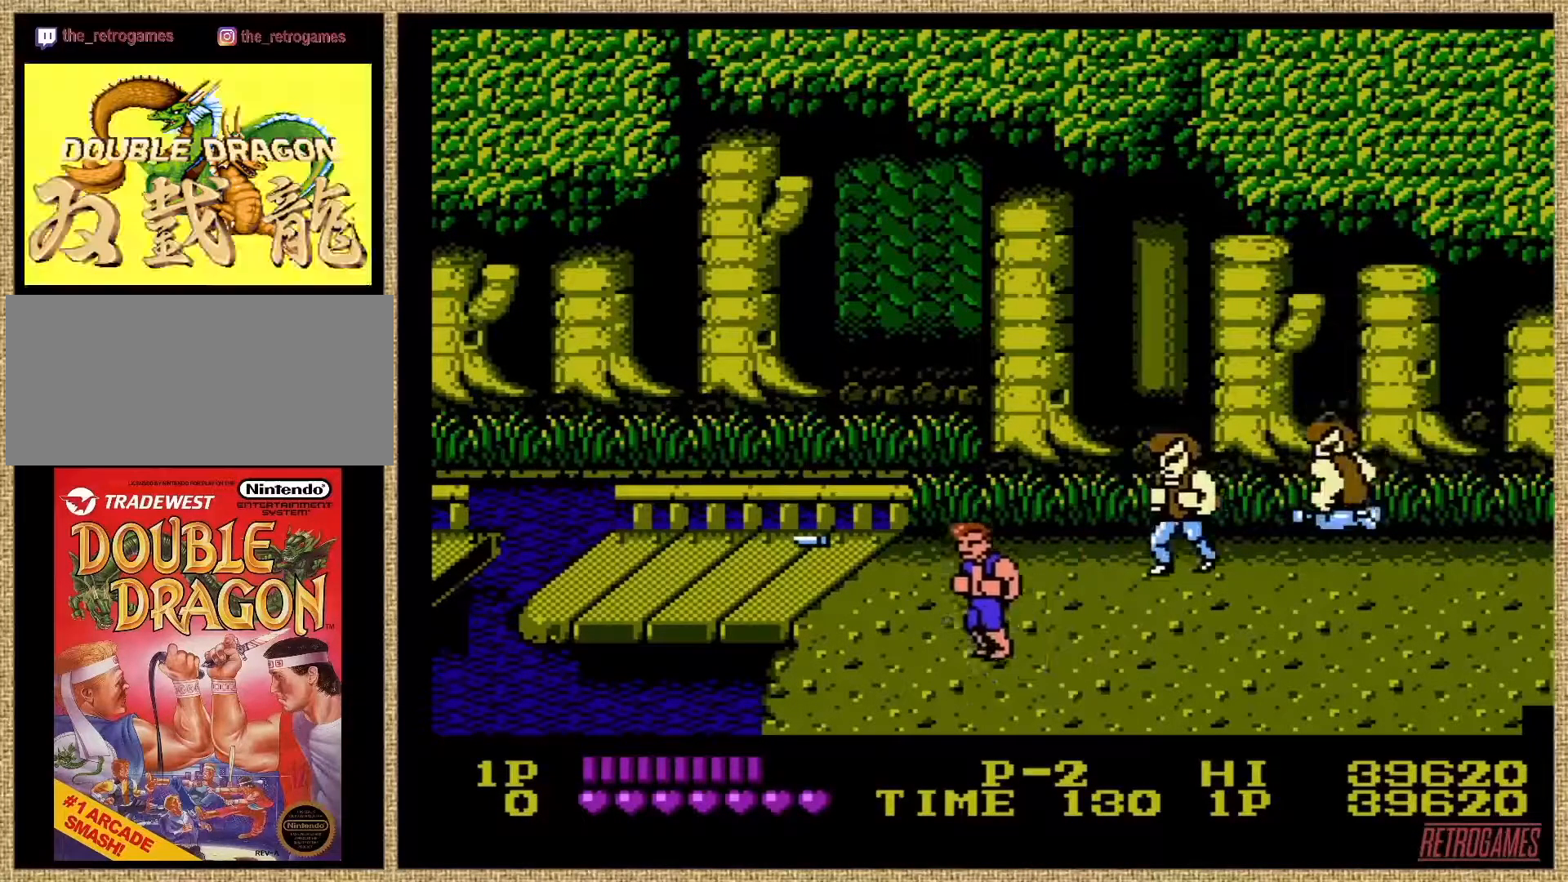
{"buttons": [], "events": [[51, "DPAD_LEFT", "up"], [101, "DPAD_RIGHT", "down"], [219, "DPAD_UP", "up"], [270, "DPAD_RIGHT", "up"], [304, "B", "down"], [405, "B", "up"]]}
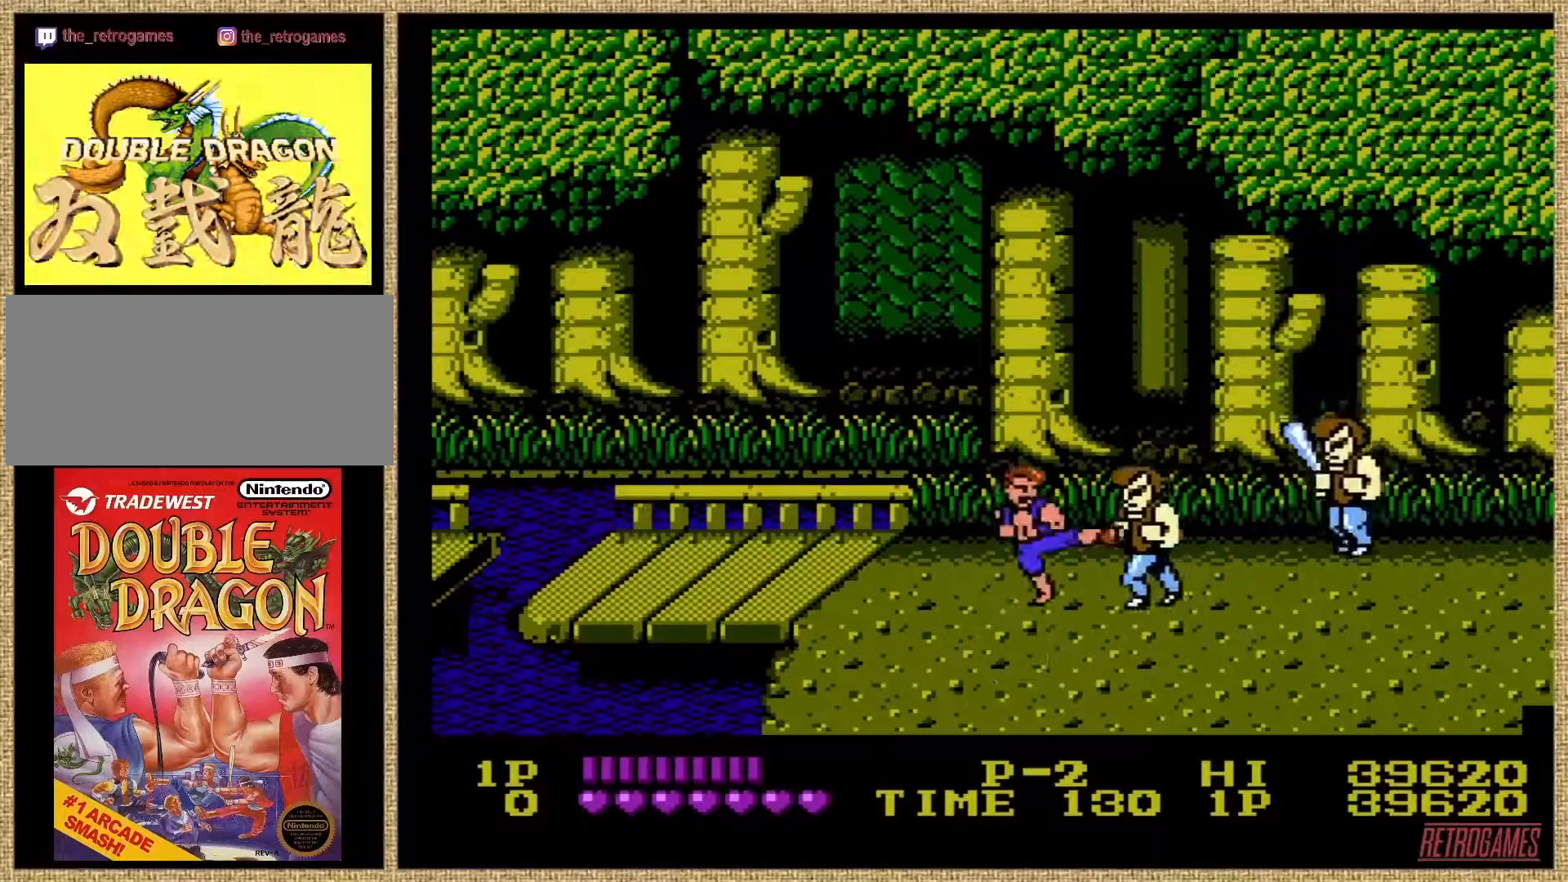
{"buttons": ["B"], "events": [[34, "B", "down"], [118, "B", "up"], [186, "B", "down"], [287, "B", "up"], [354, "B", "down"], [405, "B", "up"], [472, "B", "down"]]}
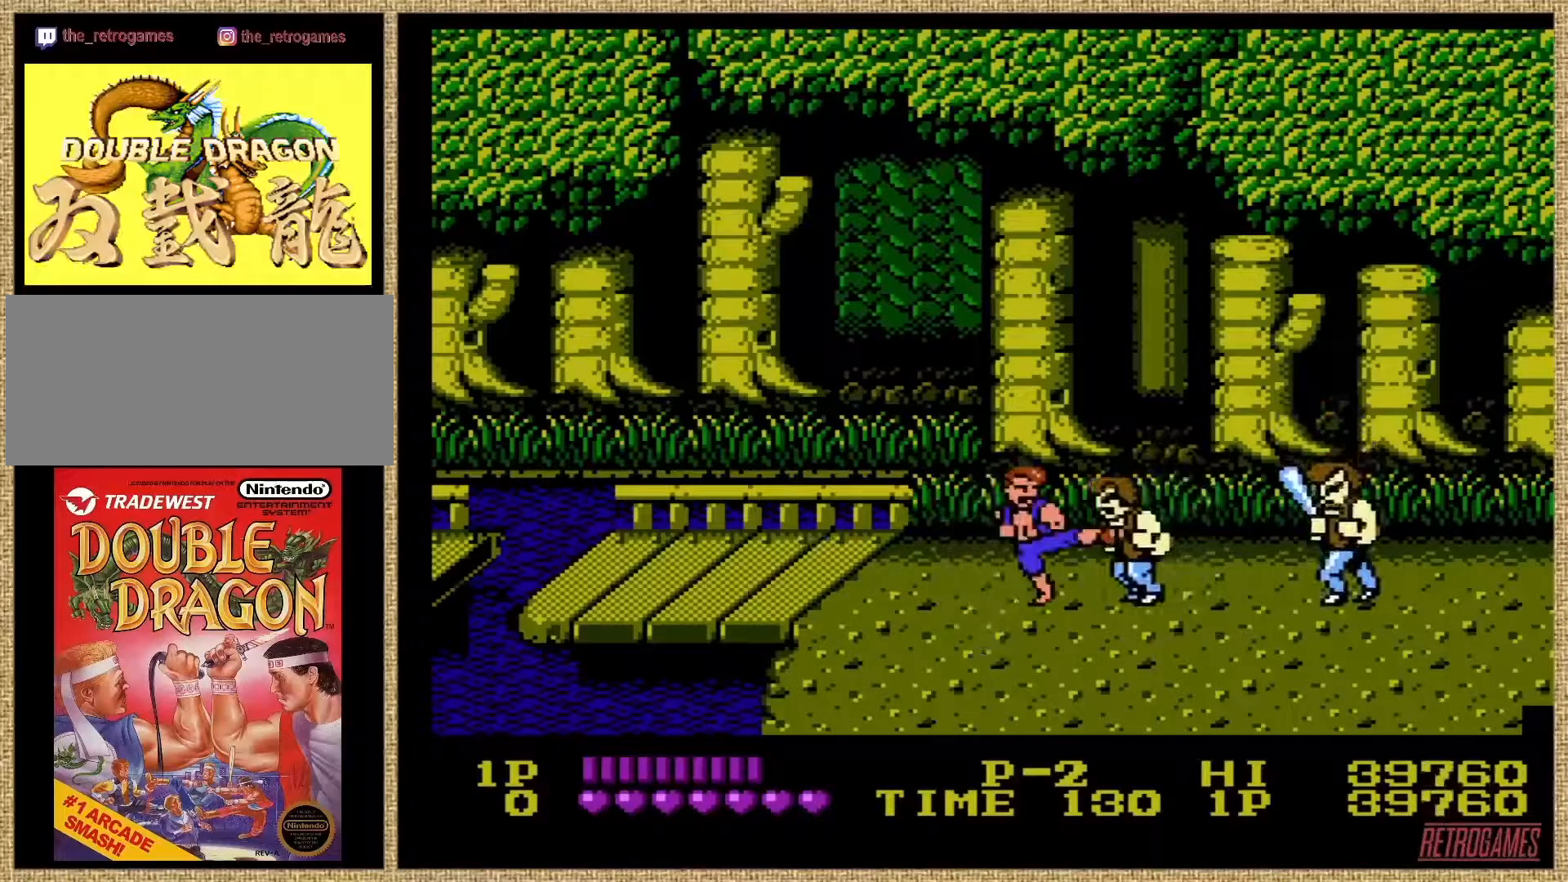
{"buttons": [], "events": [[34, "B", "up"], [84, "B", "down"], [118, "B", "up"], [152, "B", "down"], [236, "B", "up"], [287, "B", "down"], [455, "B", "up"]]}
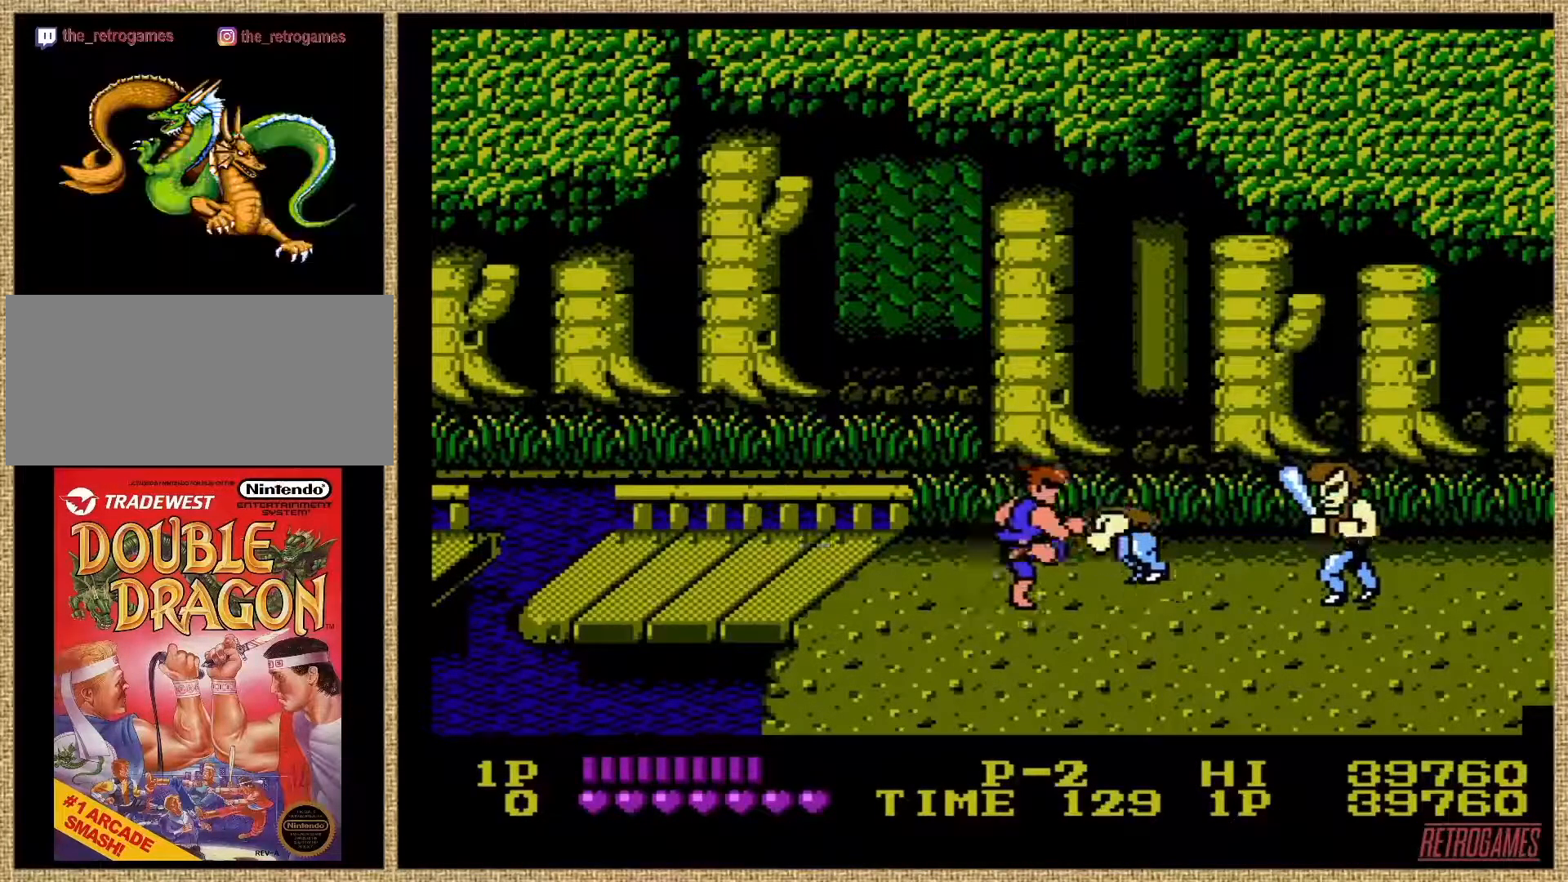
{"buttons": ["A", "DPAD_LEFT"], "events": [[17, "A", "down"], [152, "A", "up"], [169, "A", "down"], [219, "DPAD_LEFT", "down"], [270, "A", "up"], [354, "A", "down"], [405, "A", "up"], [472, "A", "down"]]}
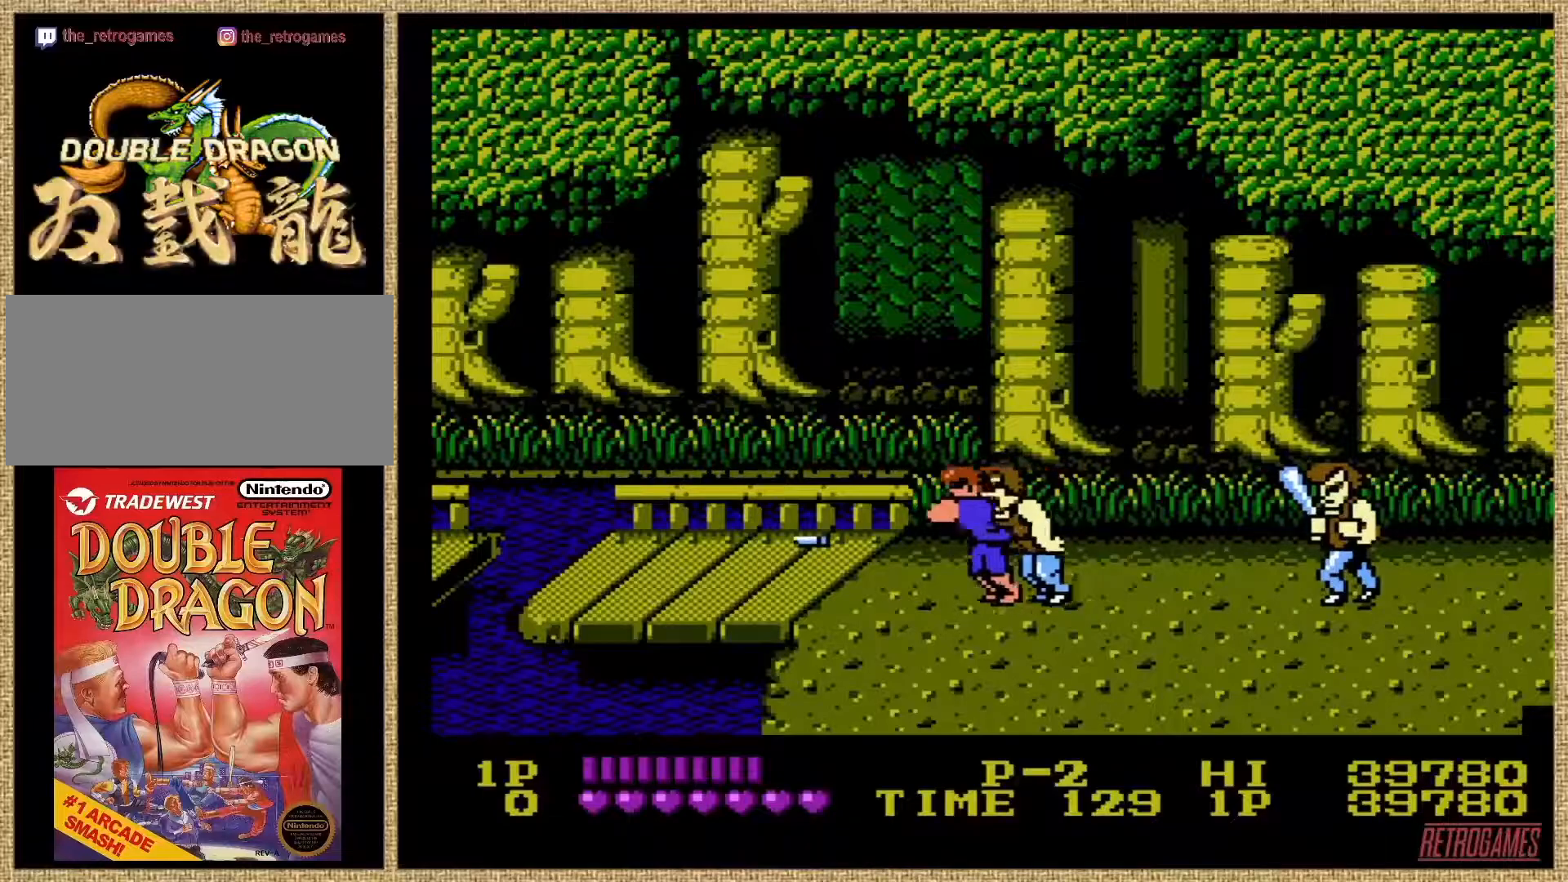
{"buttons": ["DPAD_UP", "DPAD_LEFT"], "events": [[34, "A", "up"], [67, "A", "down"], [152, "A", "up"], [236, "DPAD_LEFT", "up"], [438, "DPAD_LEFT", "down"], [438, "DPAD_UP", "down"]]}
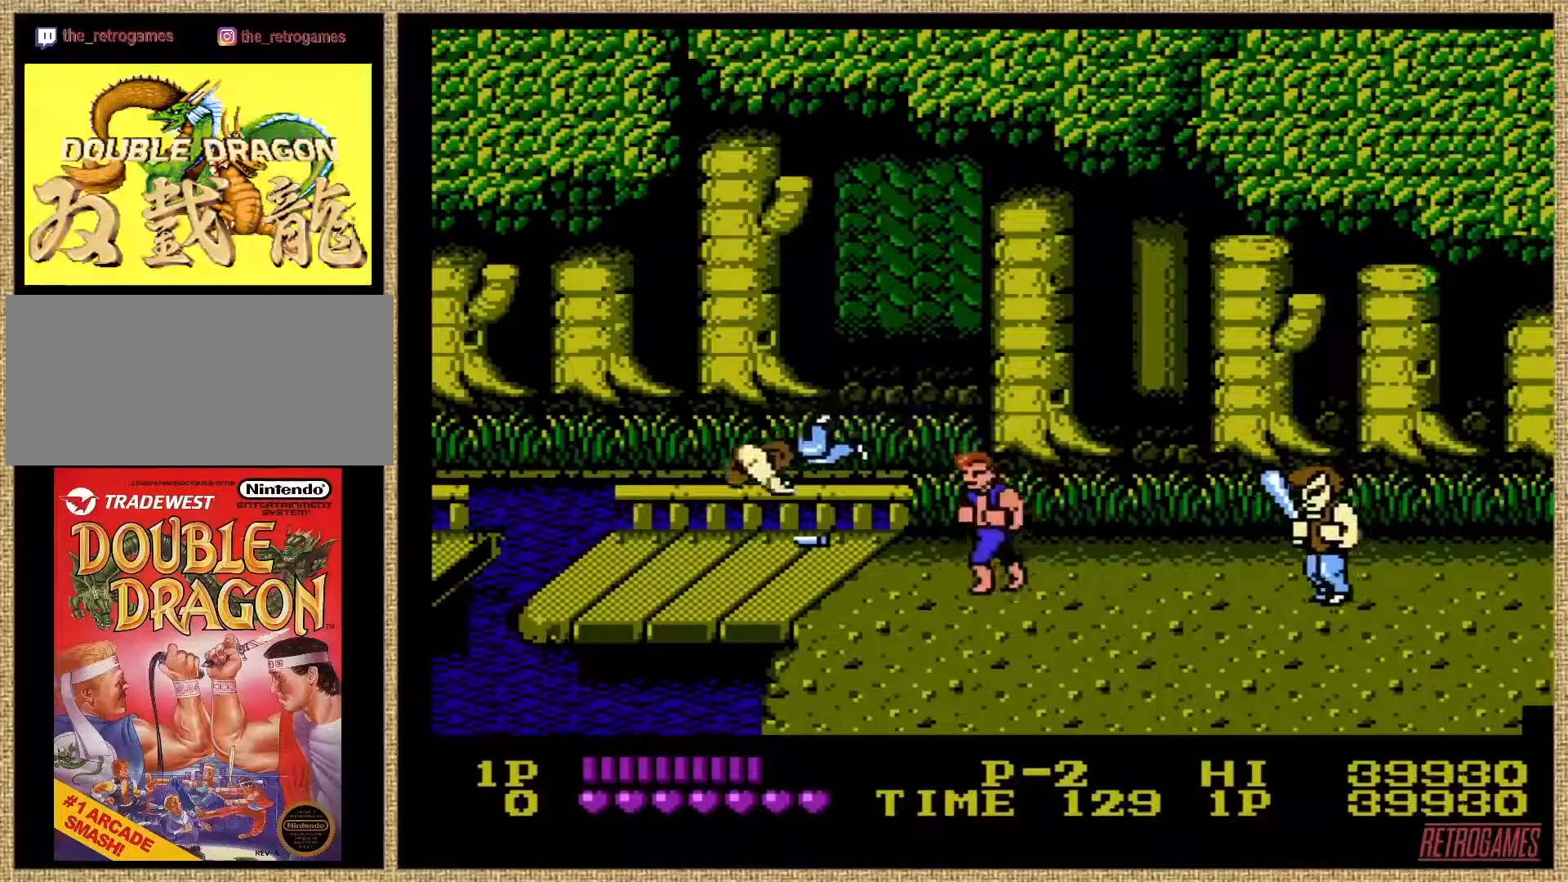
{"buttons": ["DPAD_LEFT"], "events": [[118, "DPAD_UP", "up"]]}
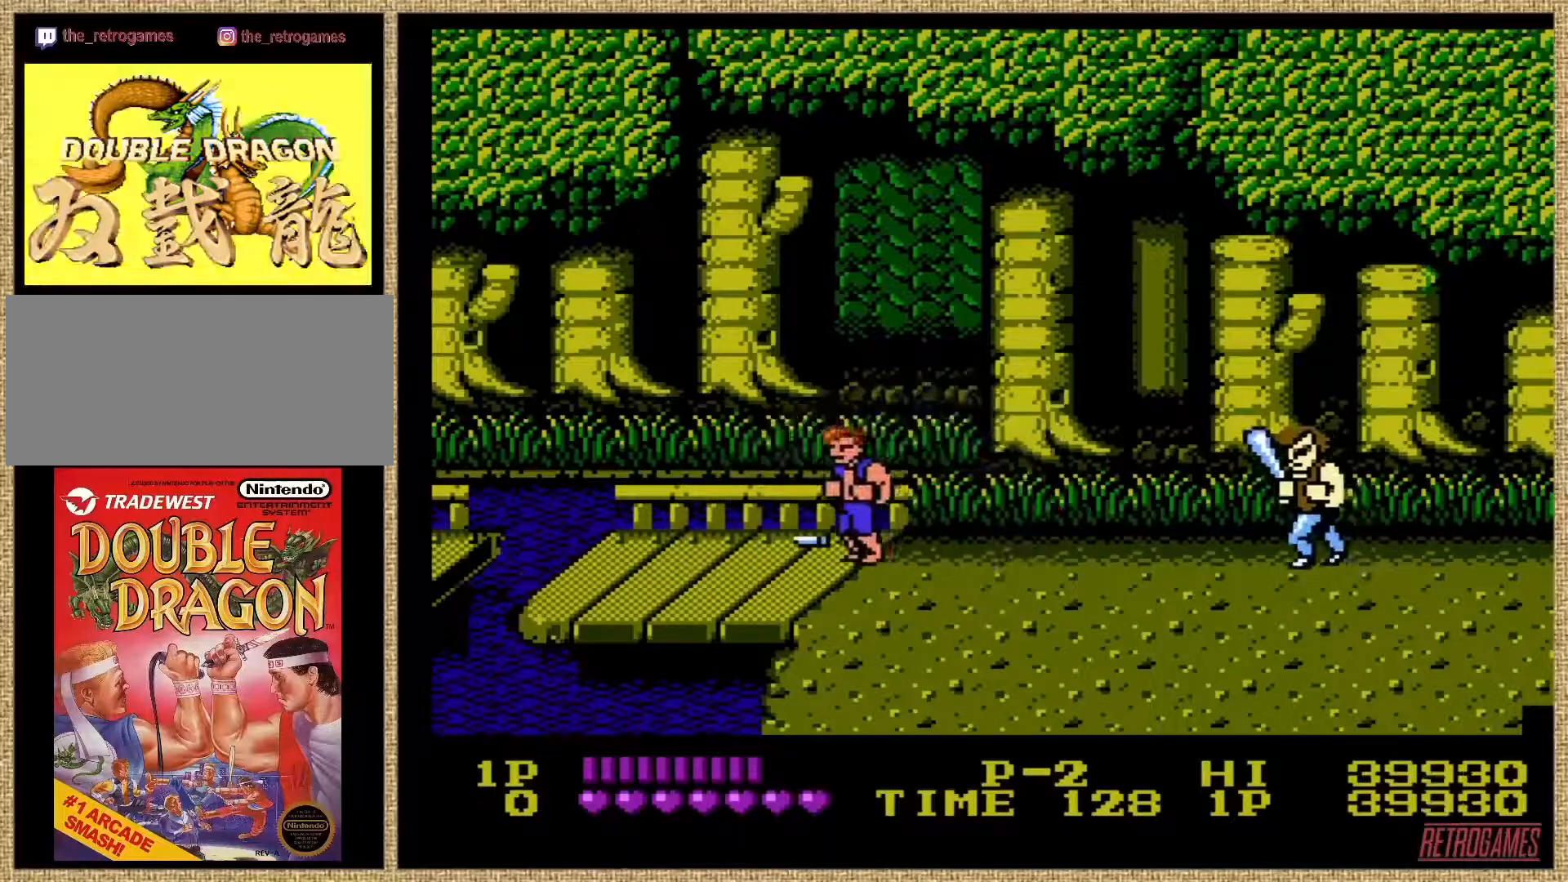
{"buttons": [], "events": [[101, "DPAD_LEFT", "up"], [118, "A", "down"], [236, "A", "up"]]}
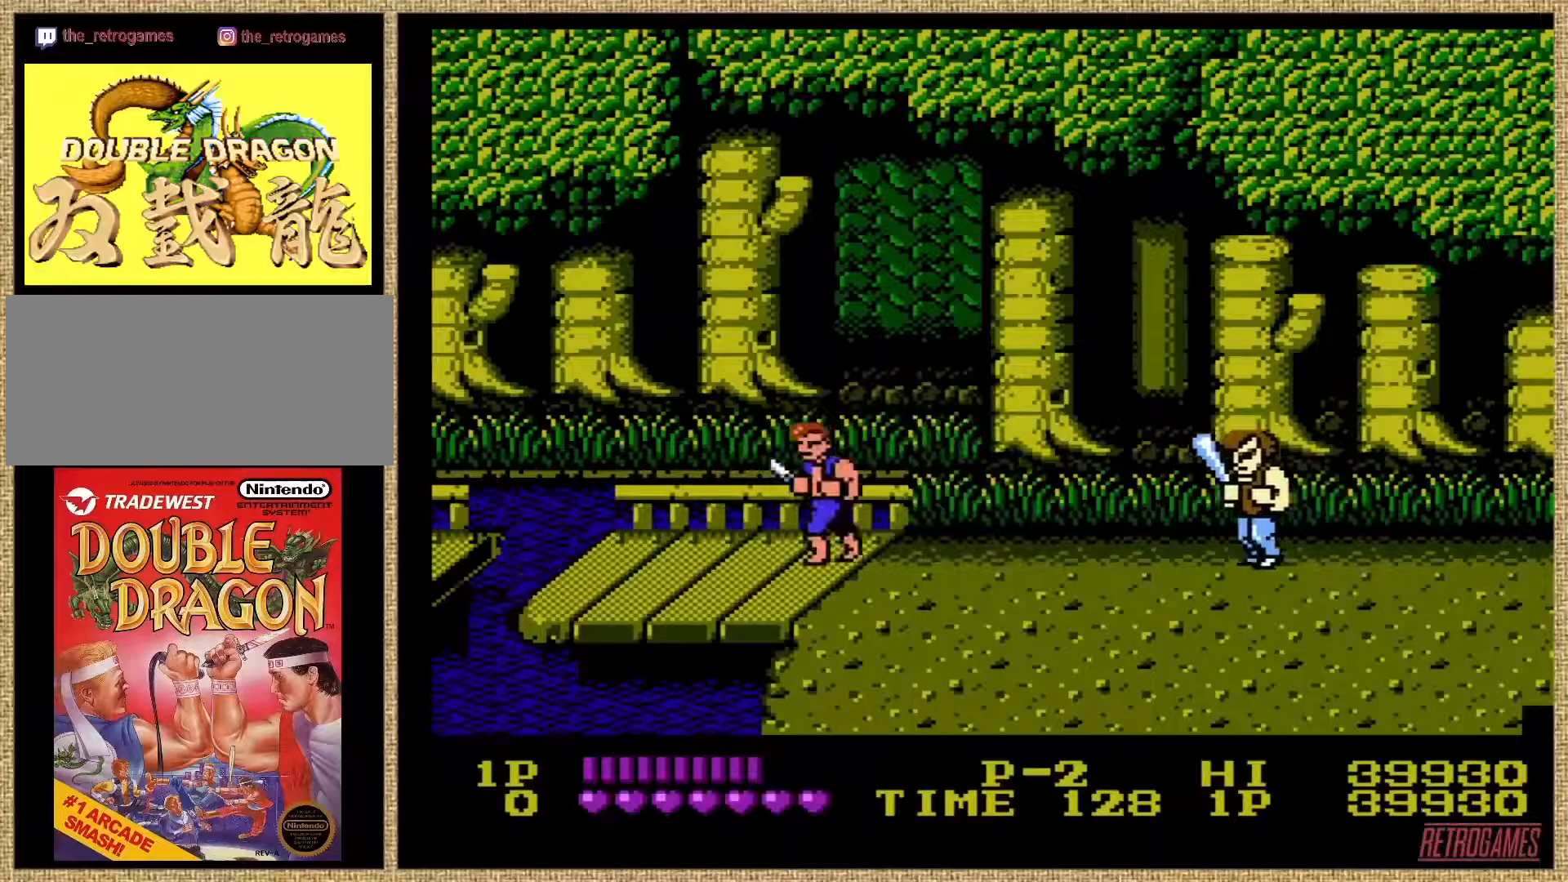
{"buttons": [], "events": [[185, "DPAD_RIGHT", "down"], [320, "A", "down"], [354, "DPAD_RIGHT", "up"], [421, "A", "up"]]}
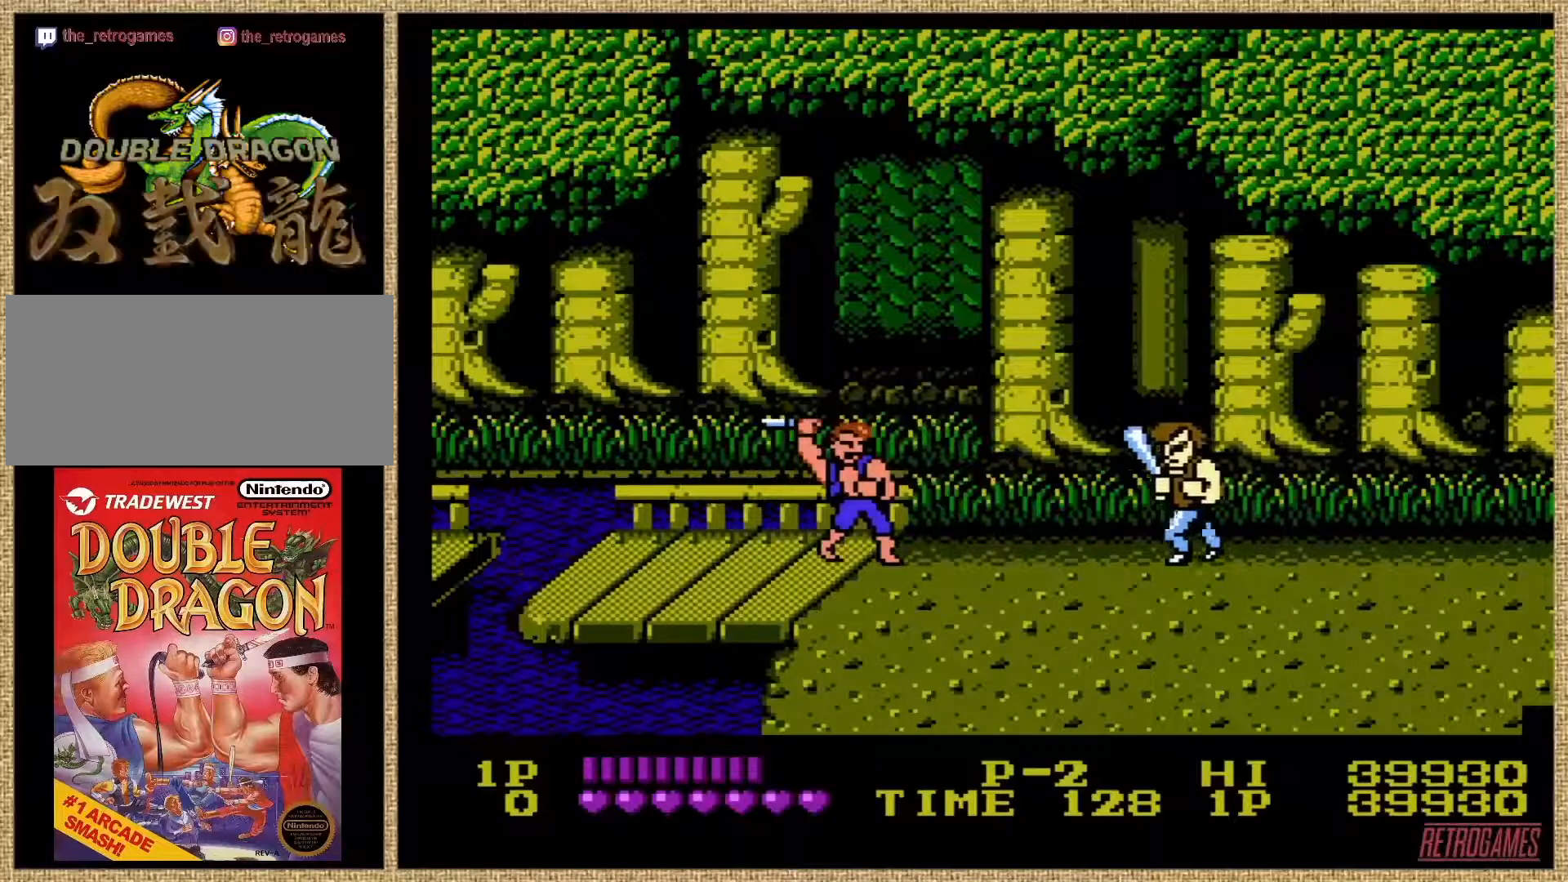
{"buttons": [], "events": []}
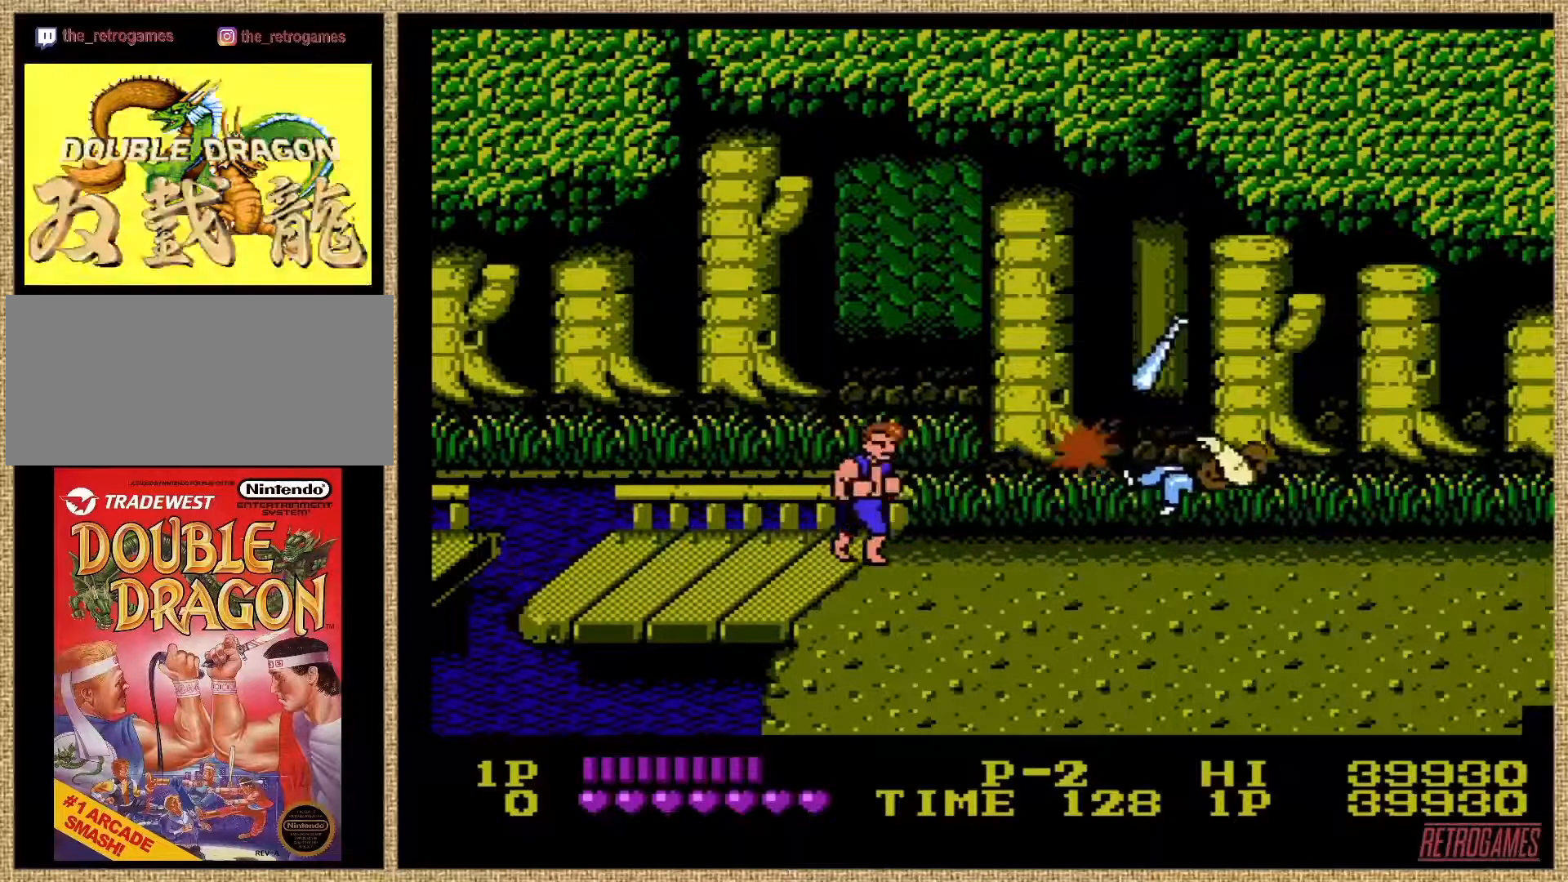
{"buttons": ["DPAD_RIGHT"], "events": [[219, "DPAD_RIGHT", "down"]]}
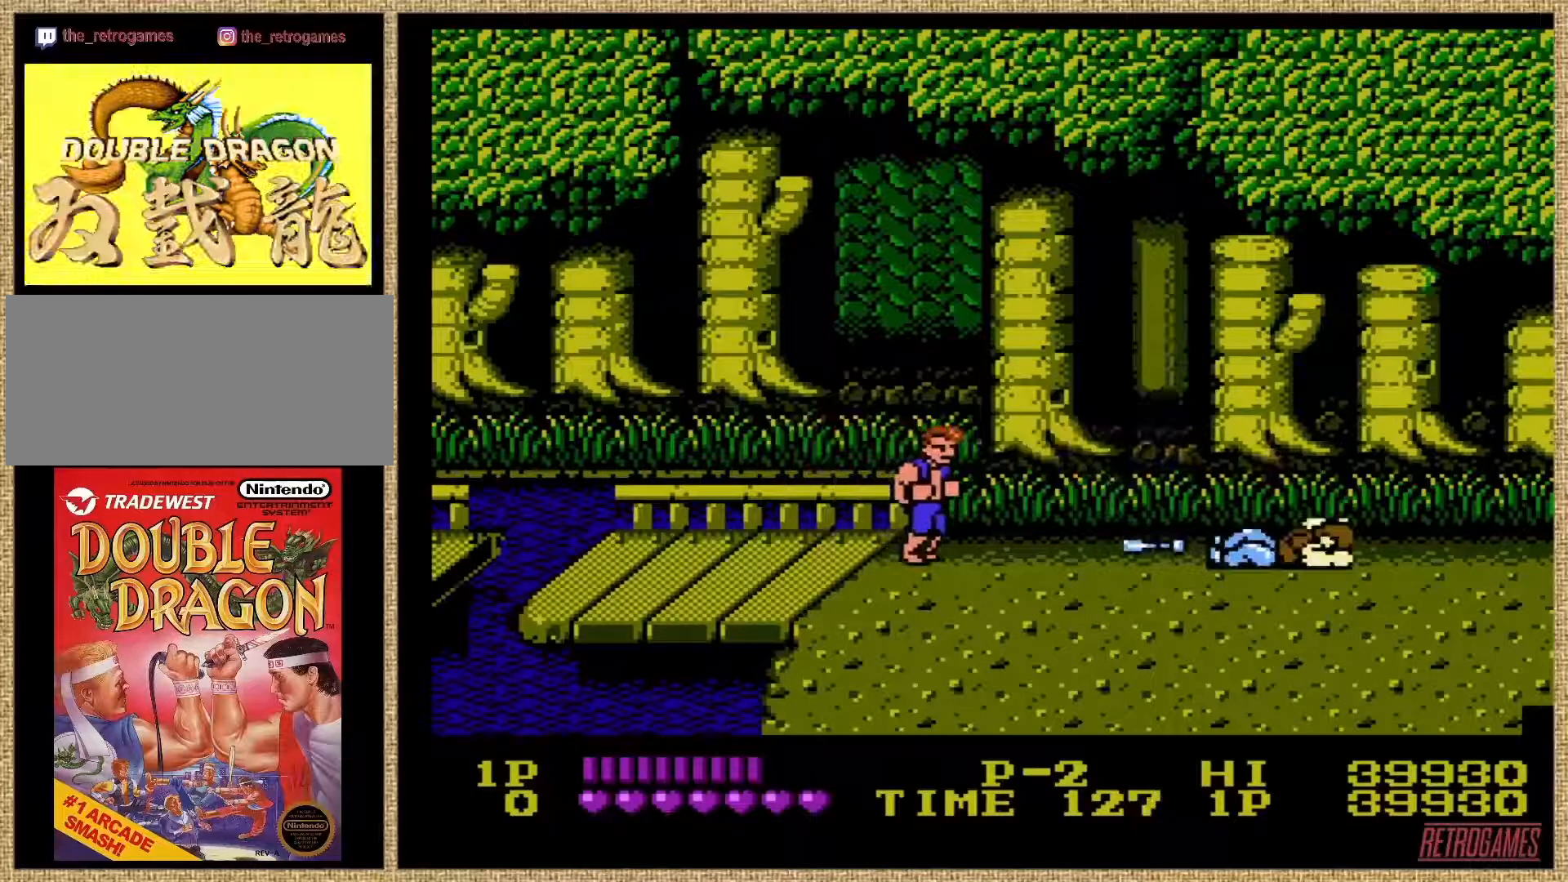
{"buttons": ["DPAD_RIGHT"], "events": []}